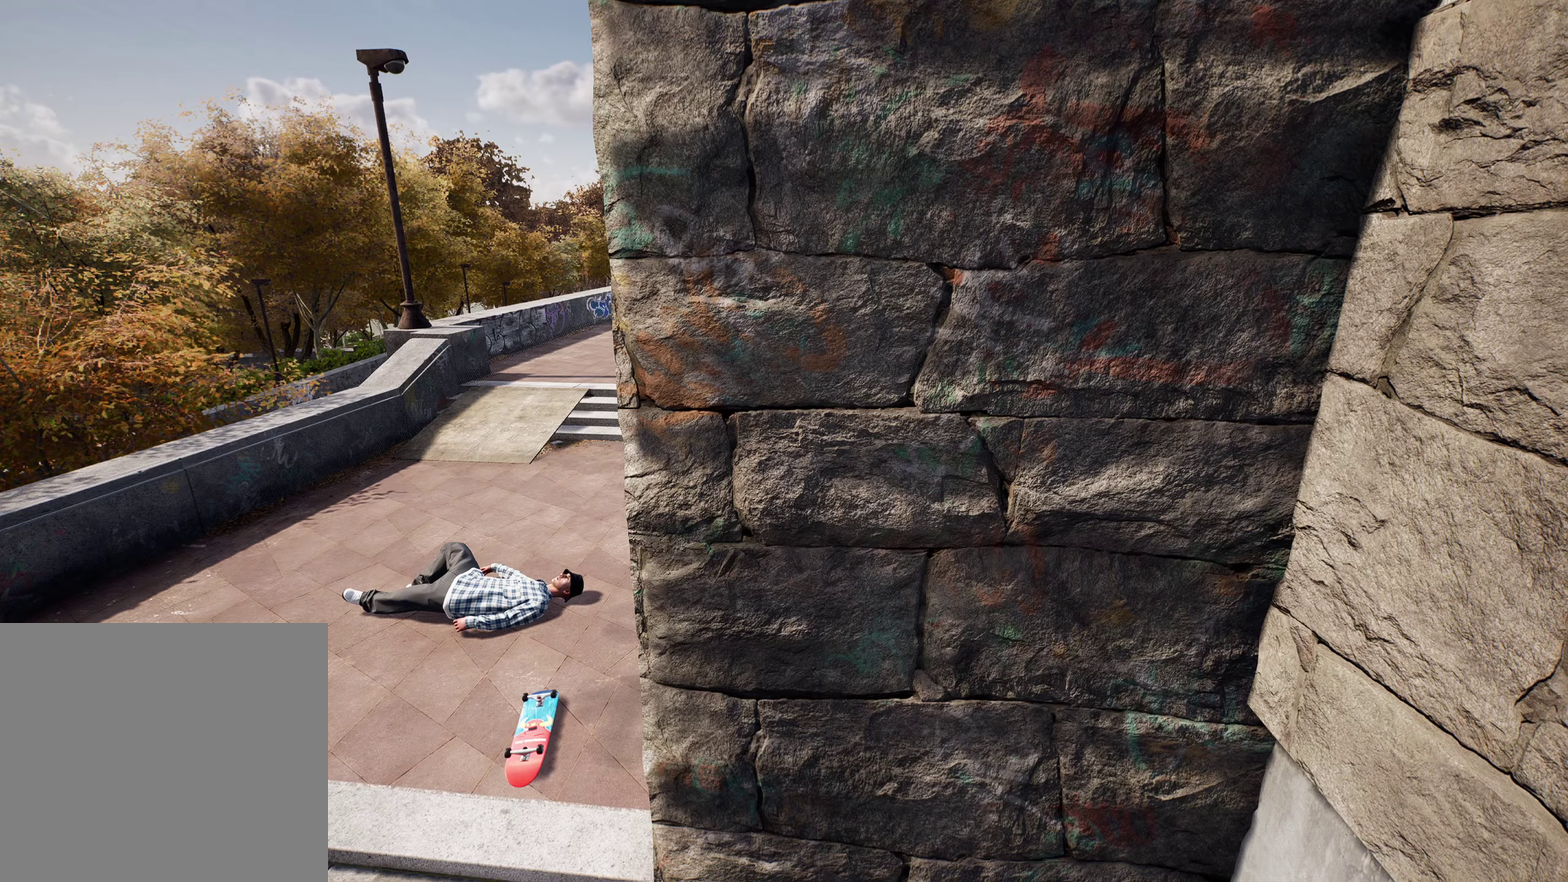
Gameplay with a controller (Xbox layout); each line is a JSON object with the inputs held at the frame after it (dt_ms = milliseconds from this image to that frame). "events" lists button and stick changes between this image and that frame as [ms after this image, input, new state], when the widget could be followed in between. This overlay highlights the sticks when they move; stick clicks (L3 R3) are not distinguishable. Not read: L3 R3.
{"dt_ms": 300, "buttons": ["DPAD_UP"], "left_stick": "center", "right_stick": "center", "events": [[217, "DPAD_UP", "down"]]}
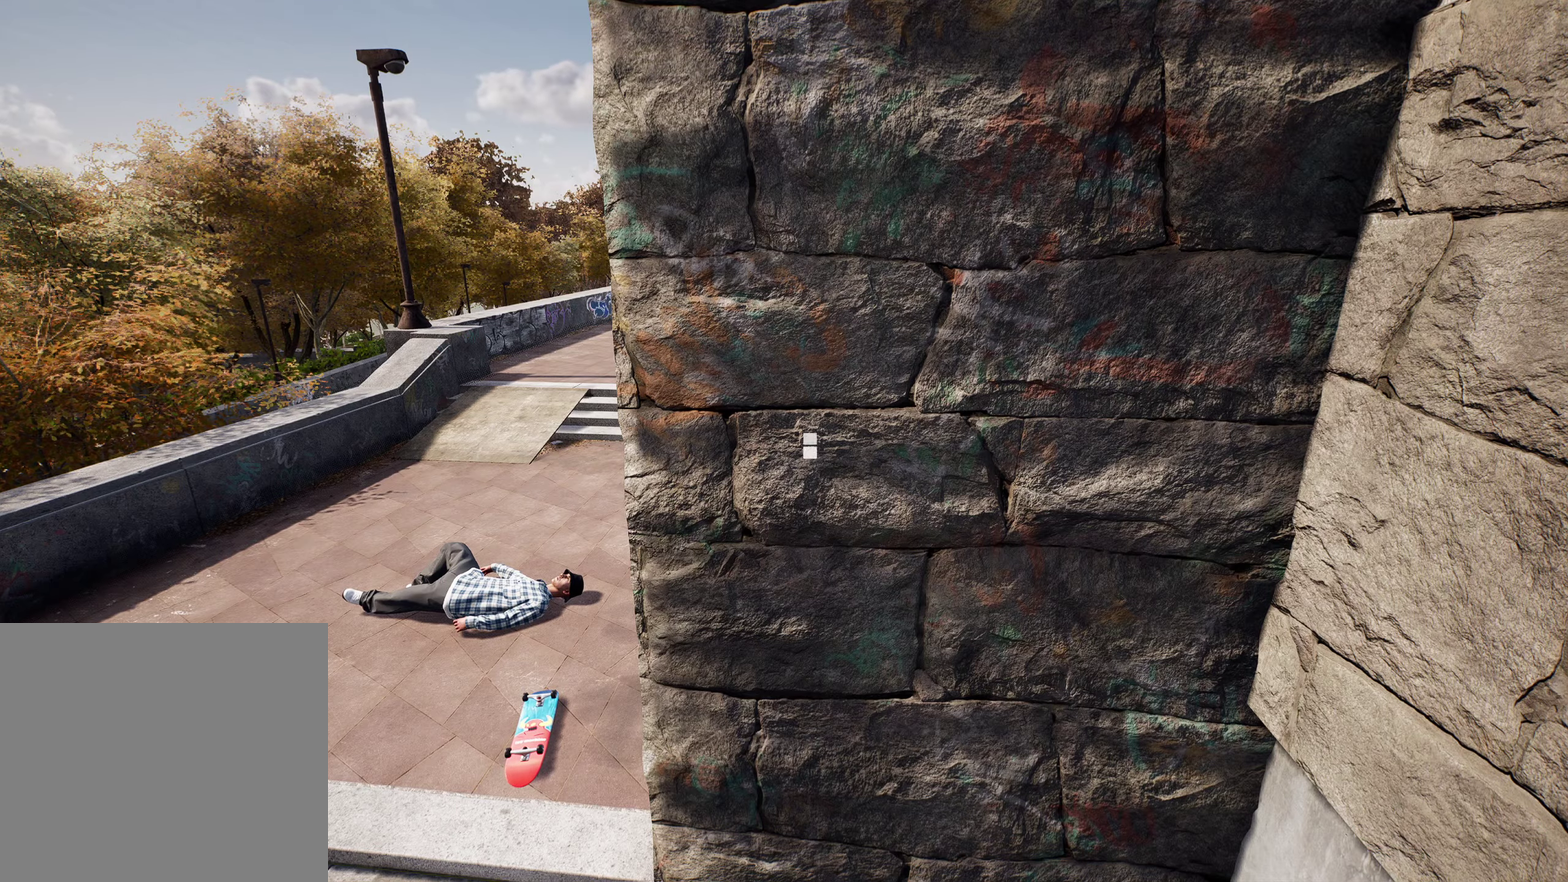
{"dt_ms": 800, "buttons": [], "left_stick": "center", "right_stick": "down", "events": [[17, "DPAD_UP", "up"], [17, "left_stick", "up"], [100, "A", "down"], [200, "A", "up"], [267, "A", "down"], [350, "A", "up"], [350, "Y", "down"], [467, "Y", "up"], [600, "left_stick", "center"], [633, "right_stick", "down"]]}
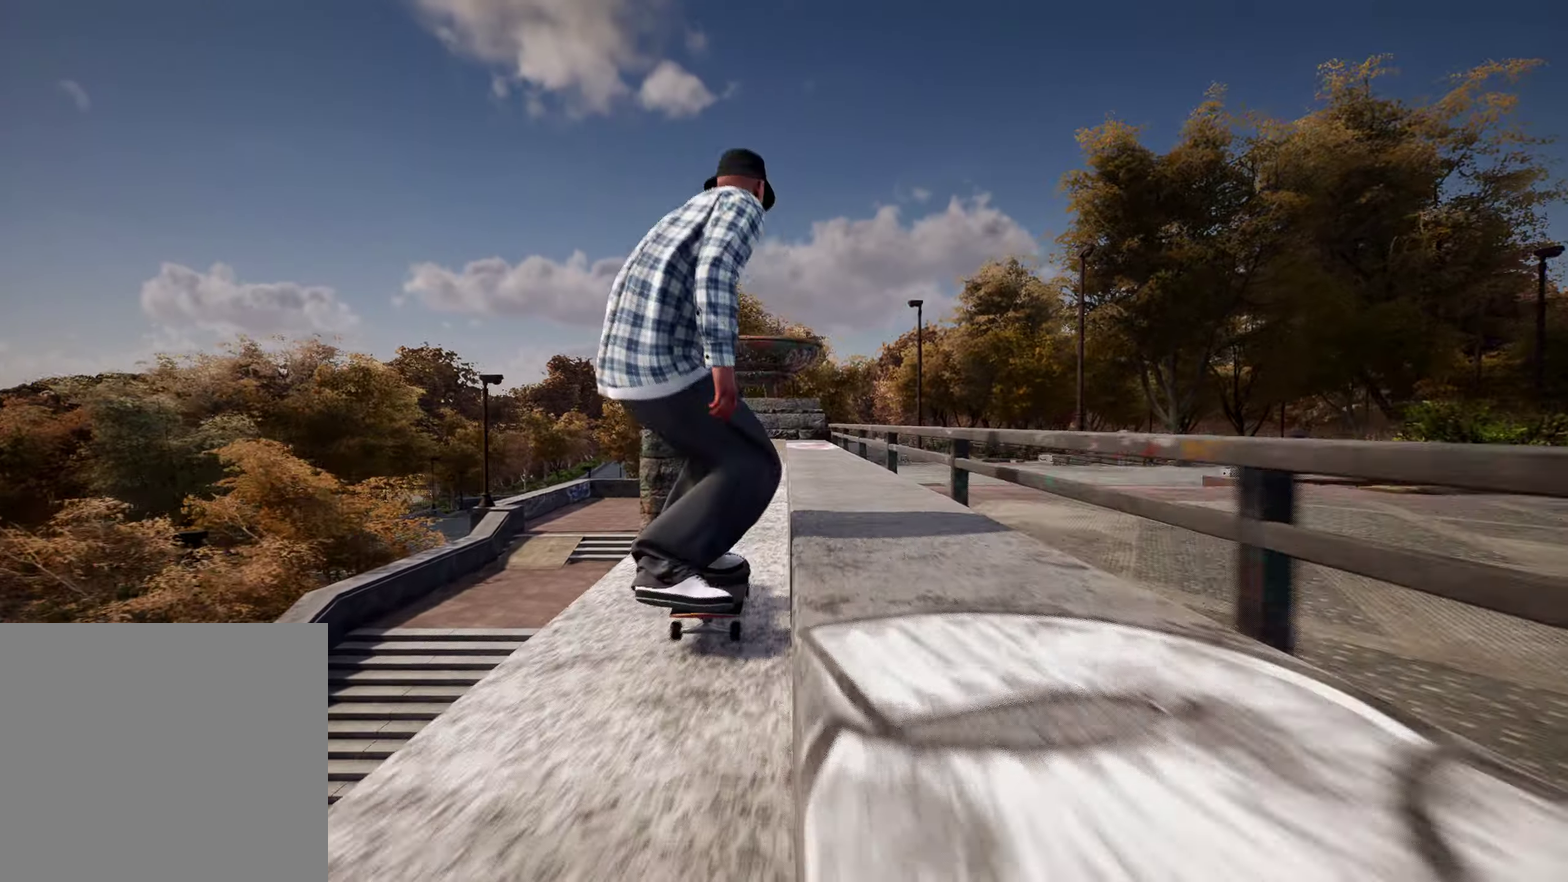
{"dt_ms": 400, "buttons": ["L2"], "left_stick": "center", "right_stick": "down", "events": [[250, "L2", "down"]]}
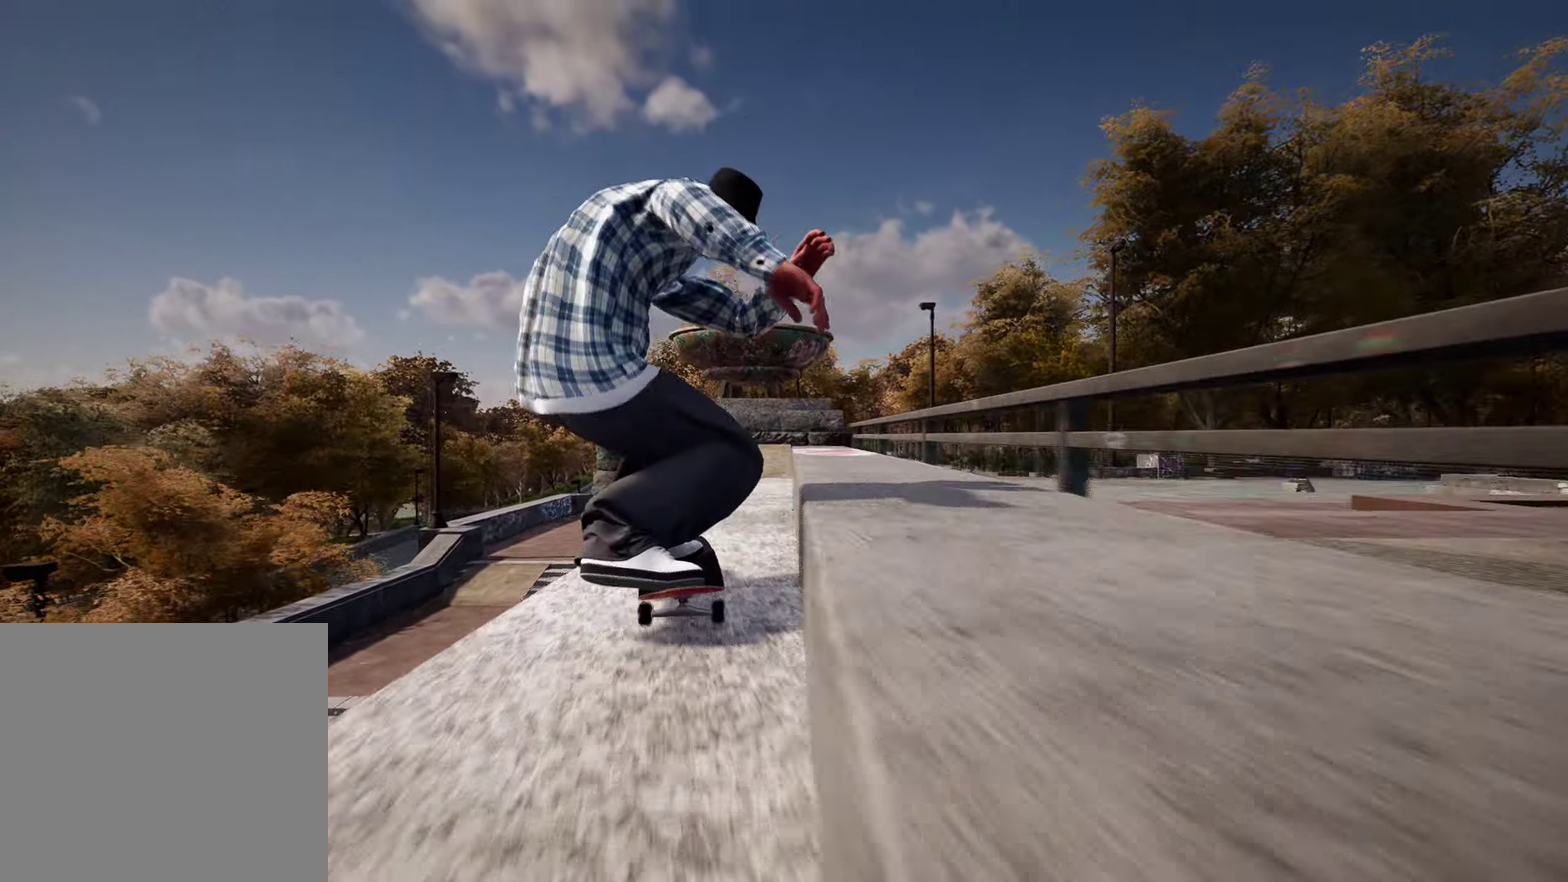
{"dt_ms": 500, "buttons": [], "left_stick": "up", "right_stick": "up", "events": [[83, "left_stick", "up"], [133, "right_stick", "up"], [183, "L2", "up"]]}
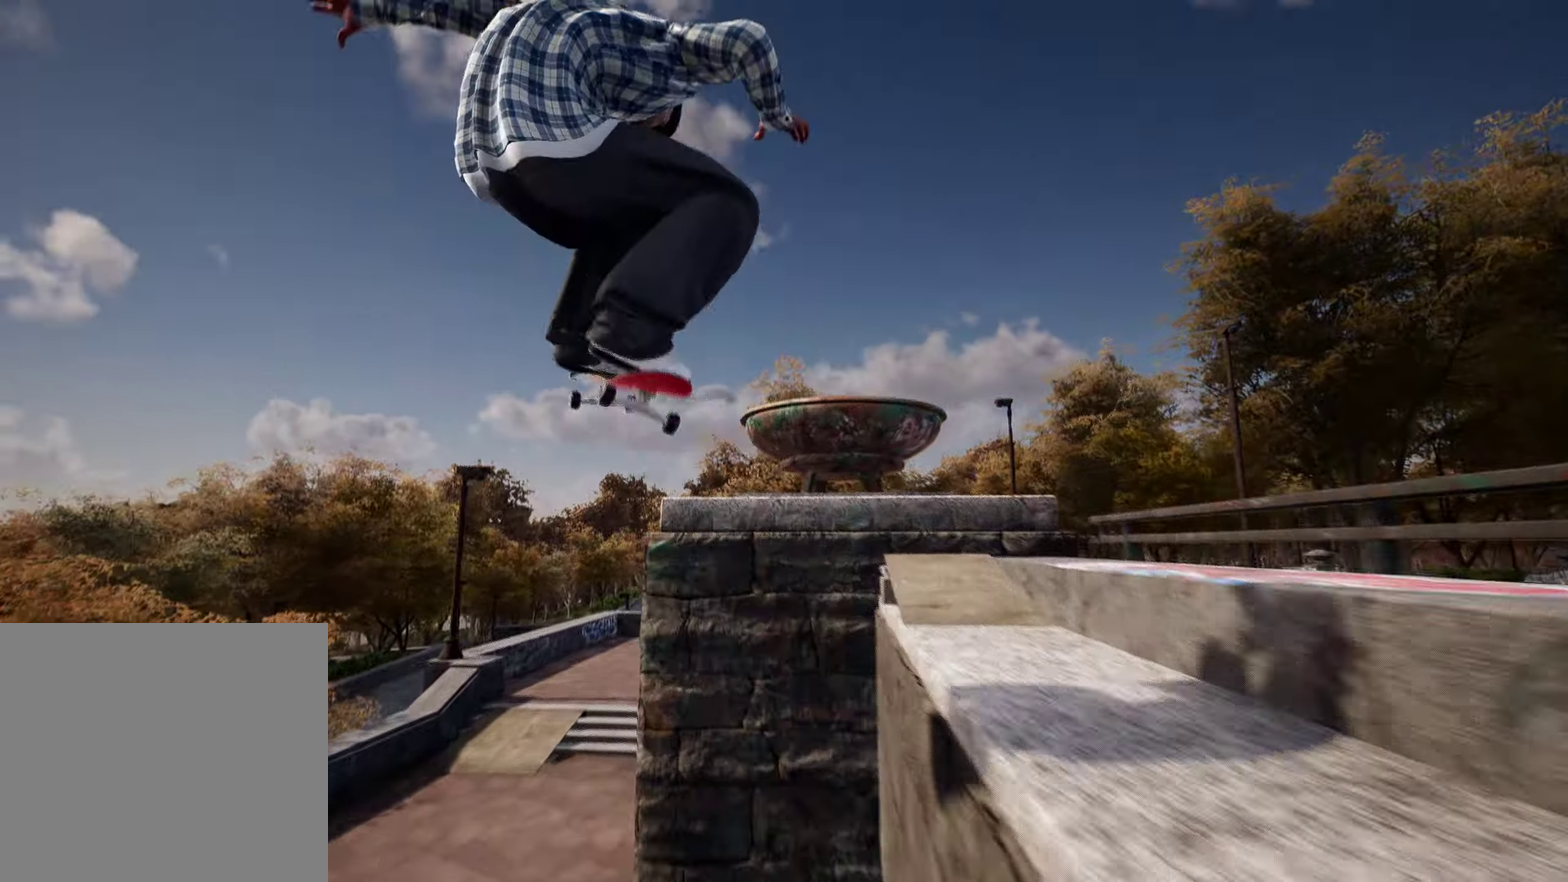
{"dt_ms": 500, "buttons": [], "left_stick": "up", "right_stick": "up", "events": []}
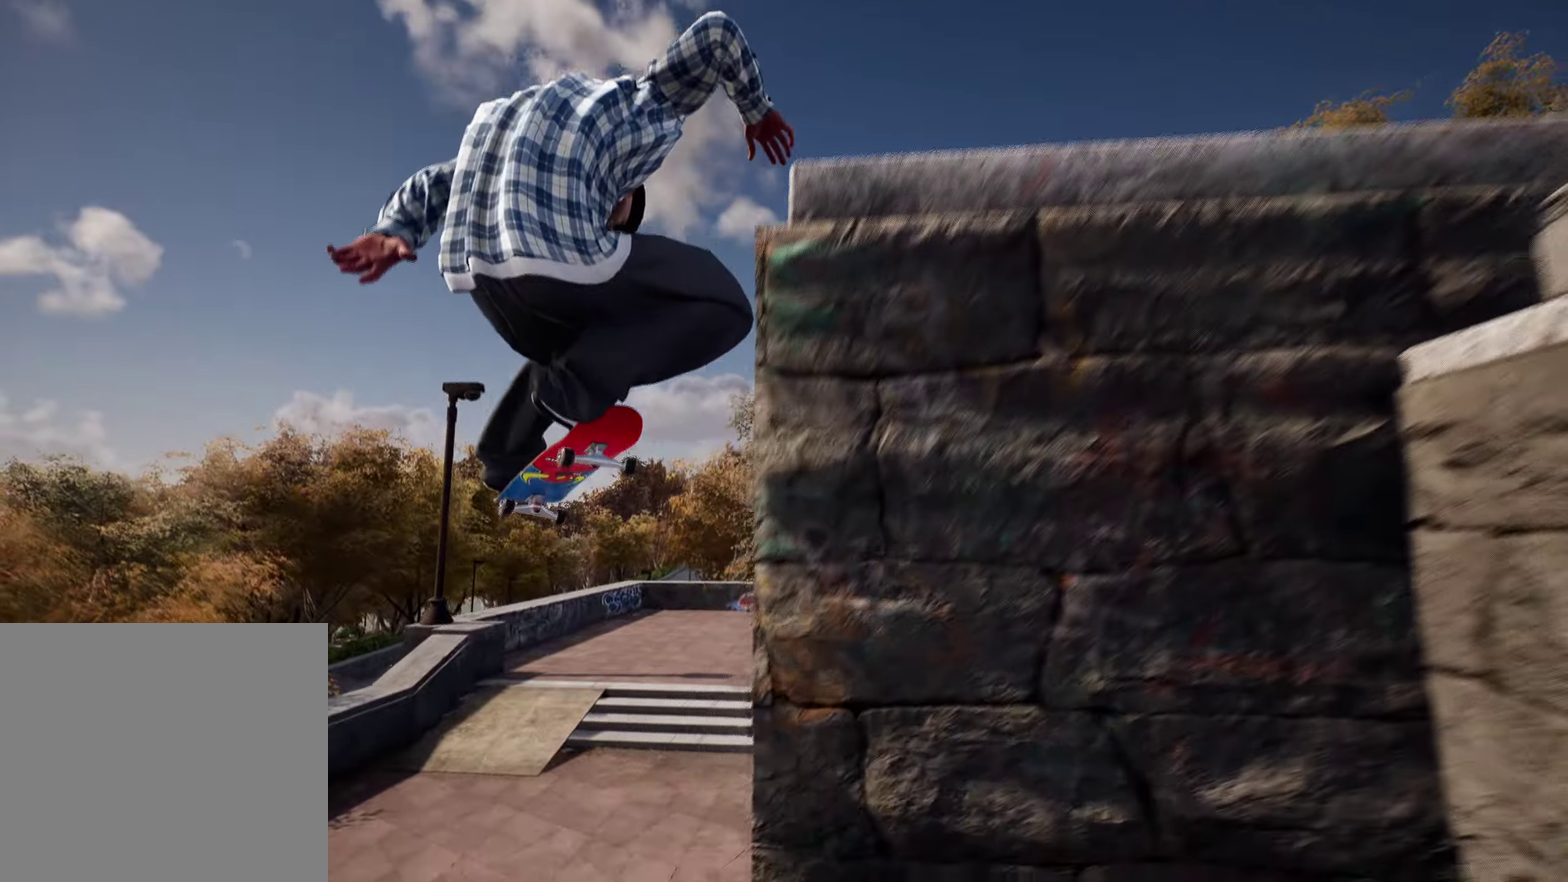
{"dt_ms": 400, "buttons": [], "left_stick": "center", "right_stick": "center", "events": [[50, "left_stick", "center"], [50, "right_stick", "center"], [150, "R2", "down"], [283, "R2", "up"]]}
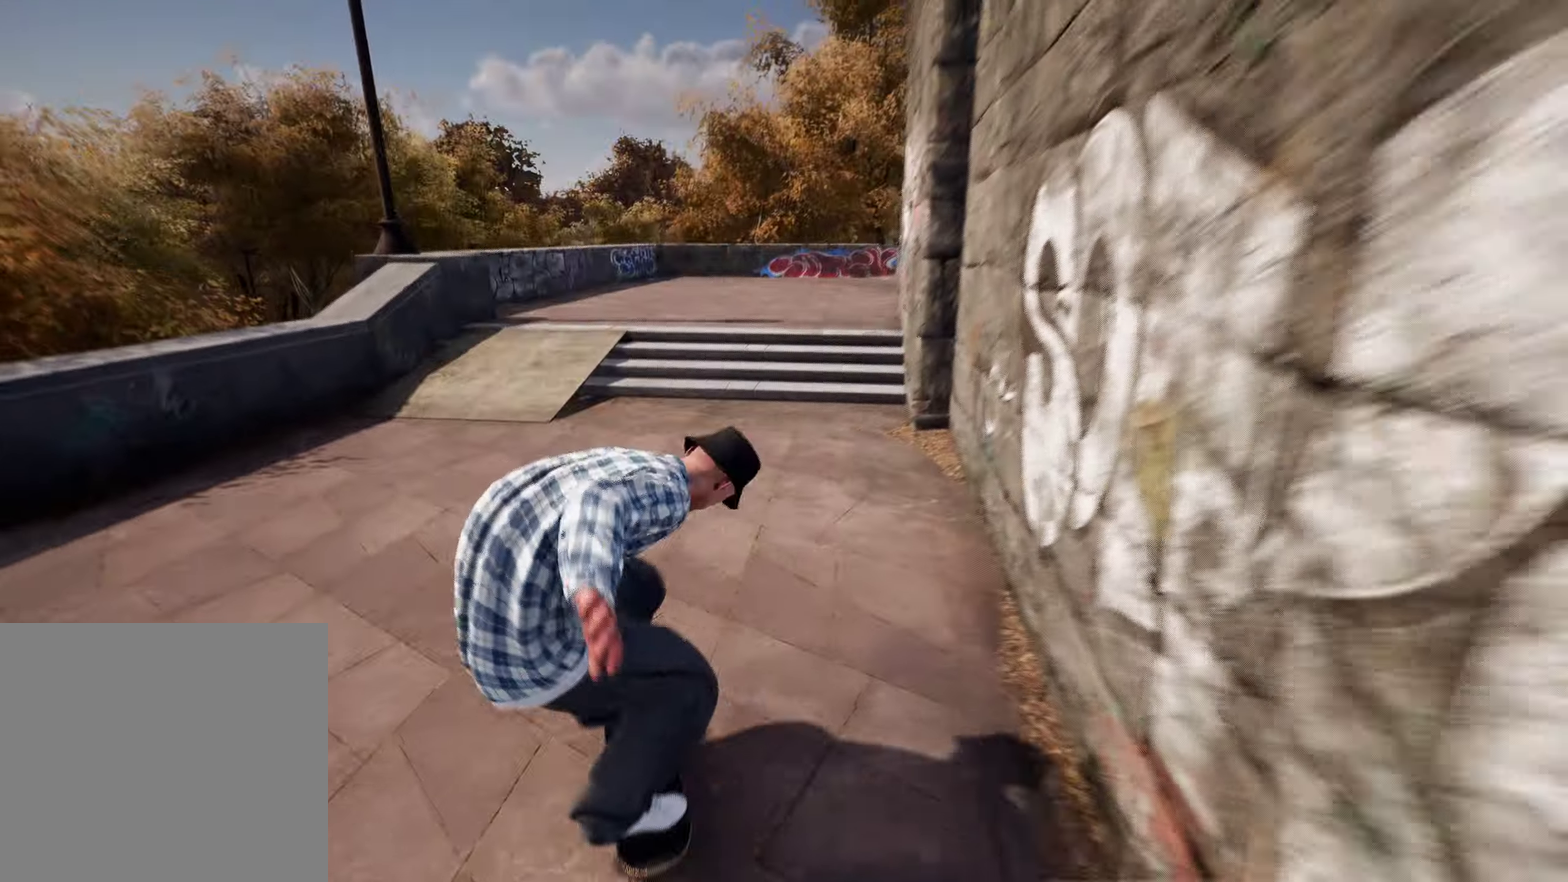
{"dt_ms": 600, "buttons": ["R2"], "left_stick": "center", "right_stick": "center", "events": [[317, "L2", "down"], [450, "L2", "up"], [600, "R2", "down"]]}
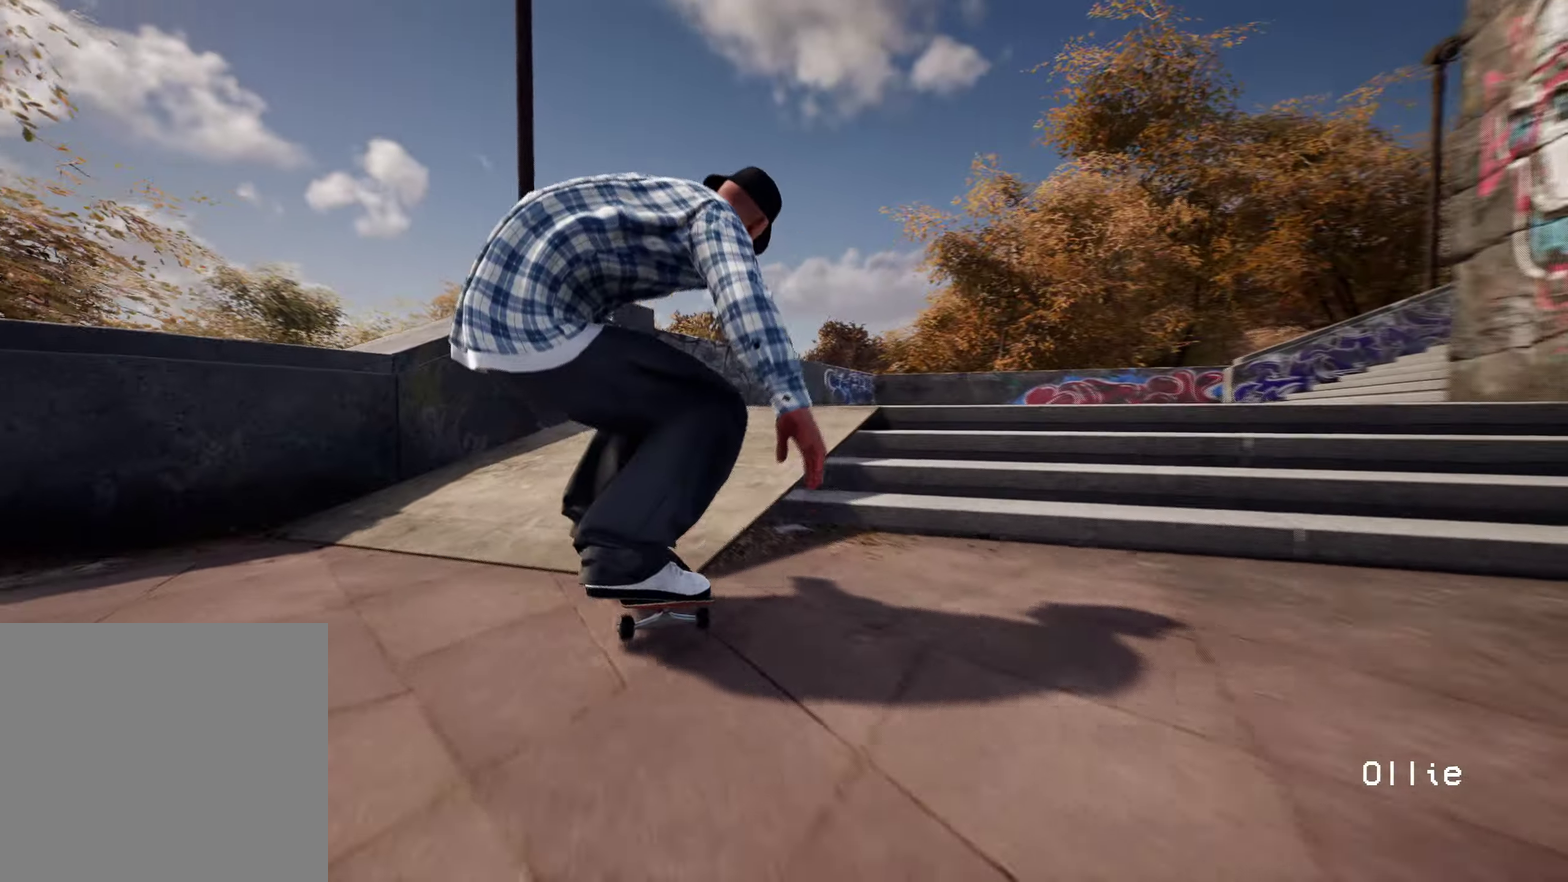
{"dt_ms": 400, "buttons": [], "left_stick": "center", "right_stick": "center", "events": [[400, "R2", "up"]]}
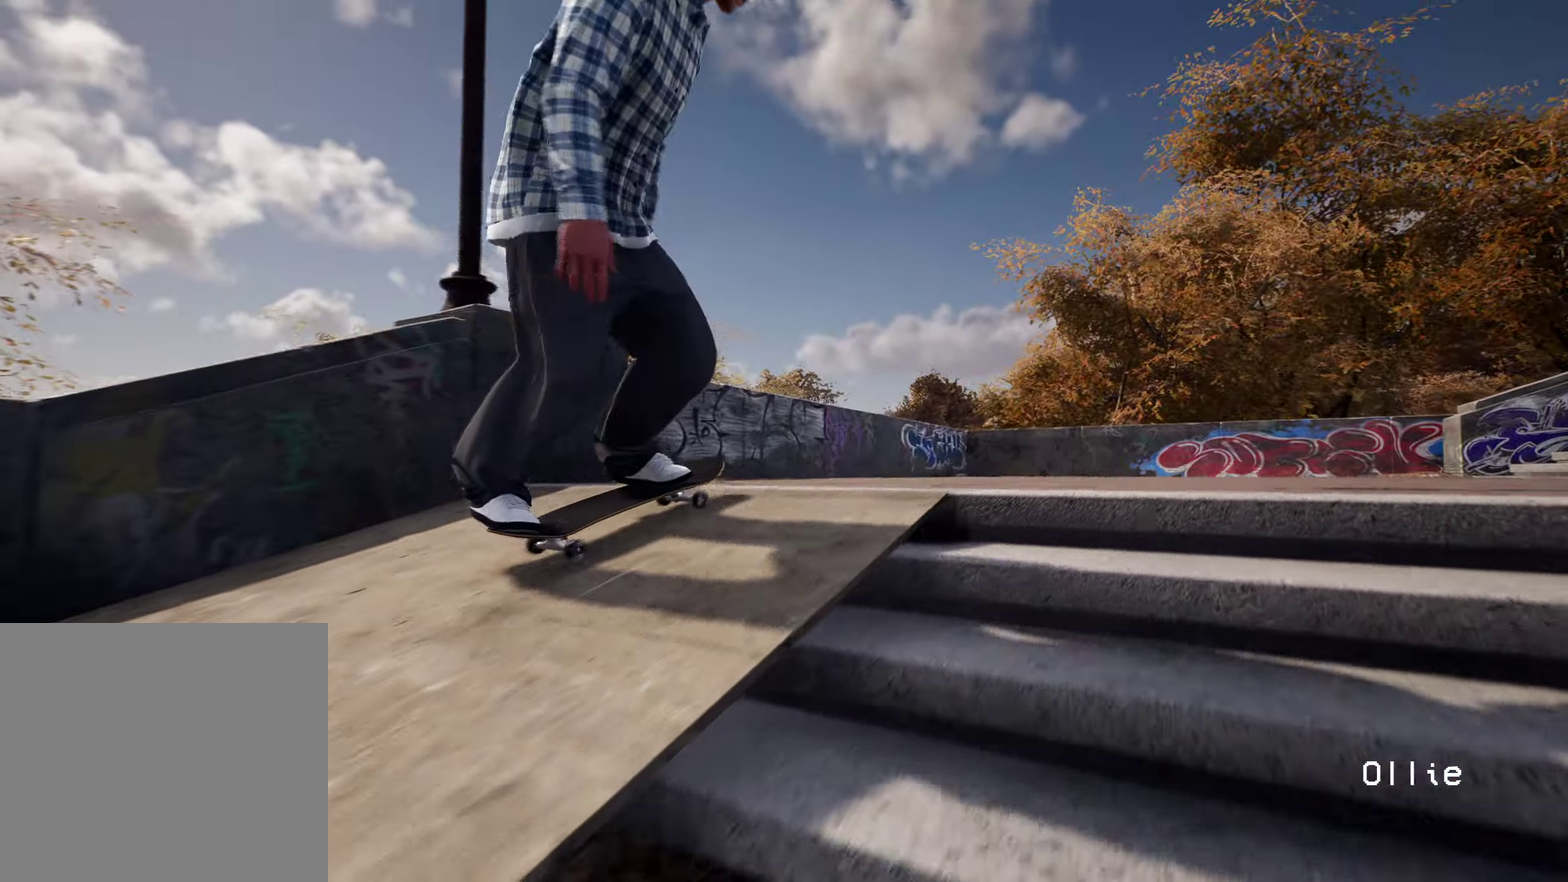
{"dt_ms": 600, "buttons": [], "left_stick": "center", "right_stick": "center", "events": []}
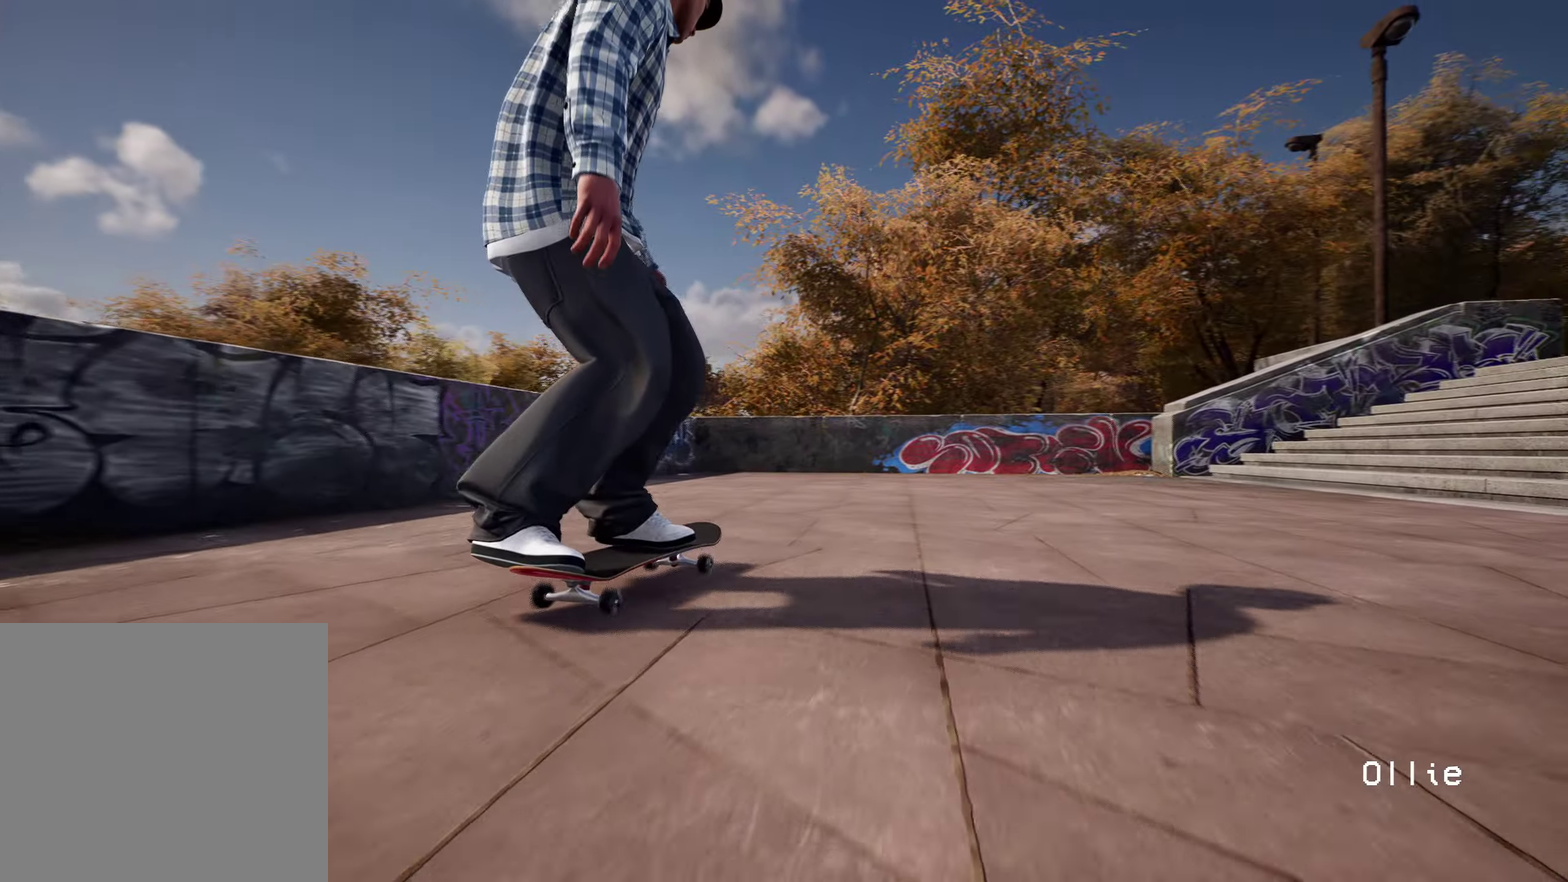
{"dt_ms": 600, "buttons": ["L2"], "left_stick": "left", "right_stick": "right", "events": [[17, "left_stick", "left"], [33, "right_stick", "right"], [483, "L2", "down"]]}
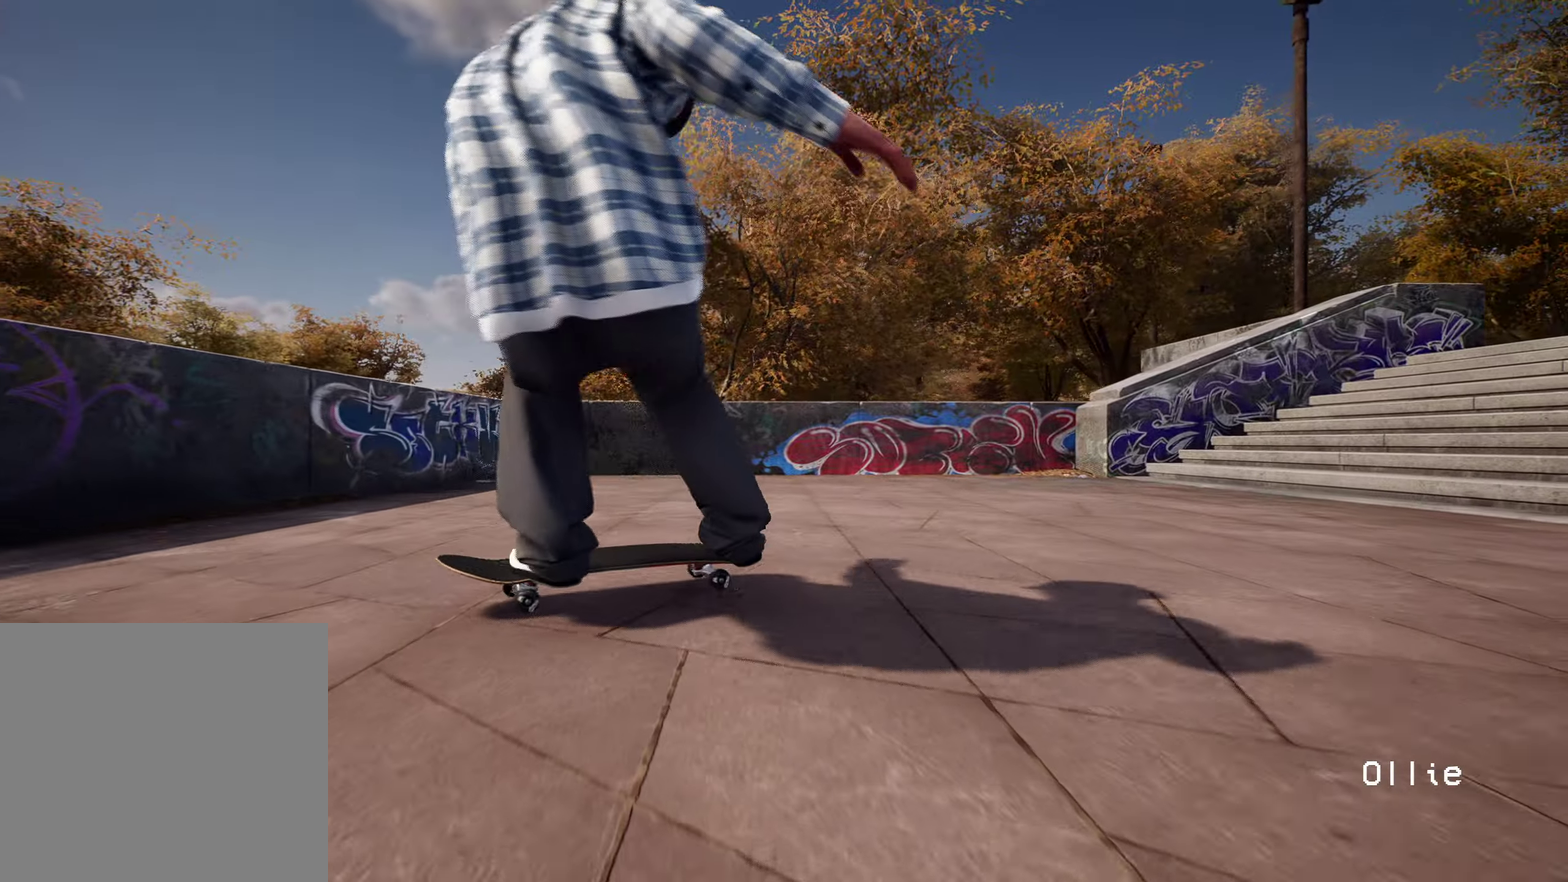
{"dt_ms": 400, "buttons": [], "left_stick": "center", "right_stick": "center", "events": [[117, "left_stick", "center"], [150, "right_stick", "center"], [167, "L2", "up"]]}
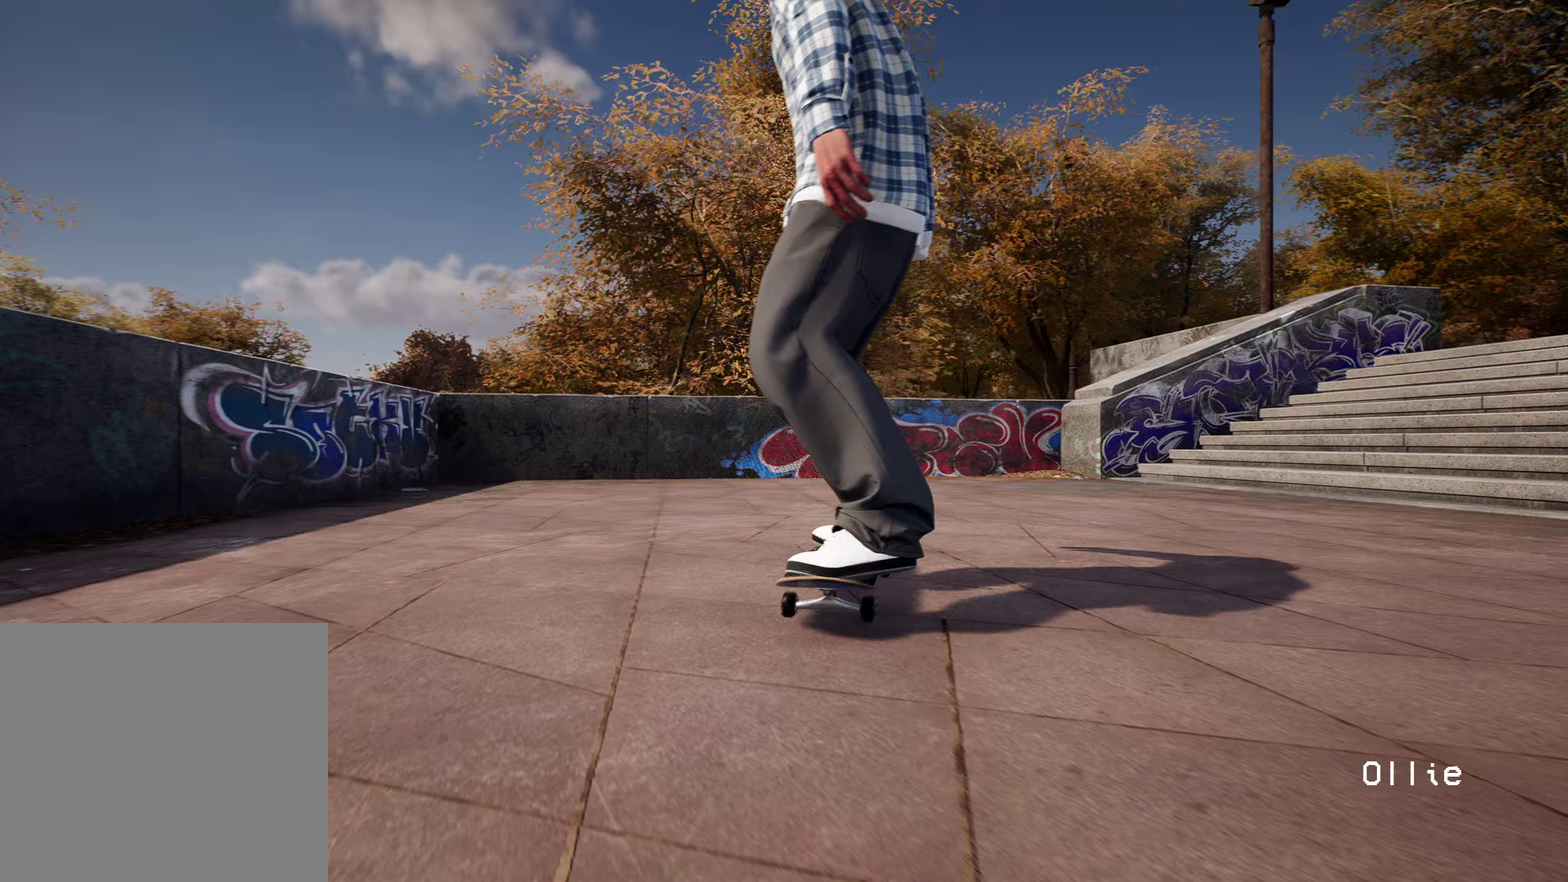
{"dt_ms": 400, "buttons": [], "left_stick": "center", "right_stick": "center", "events": []}
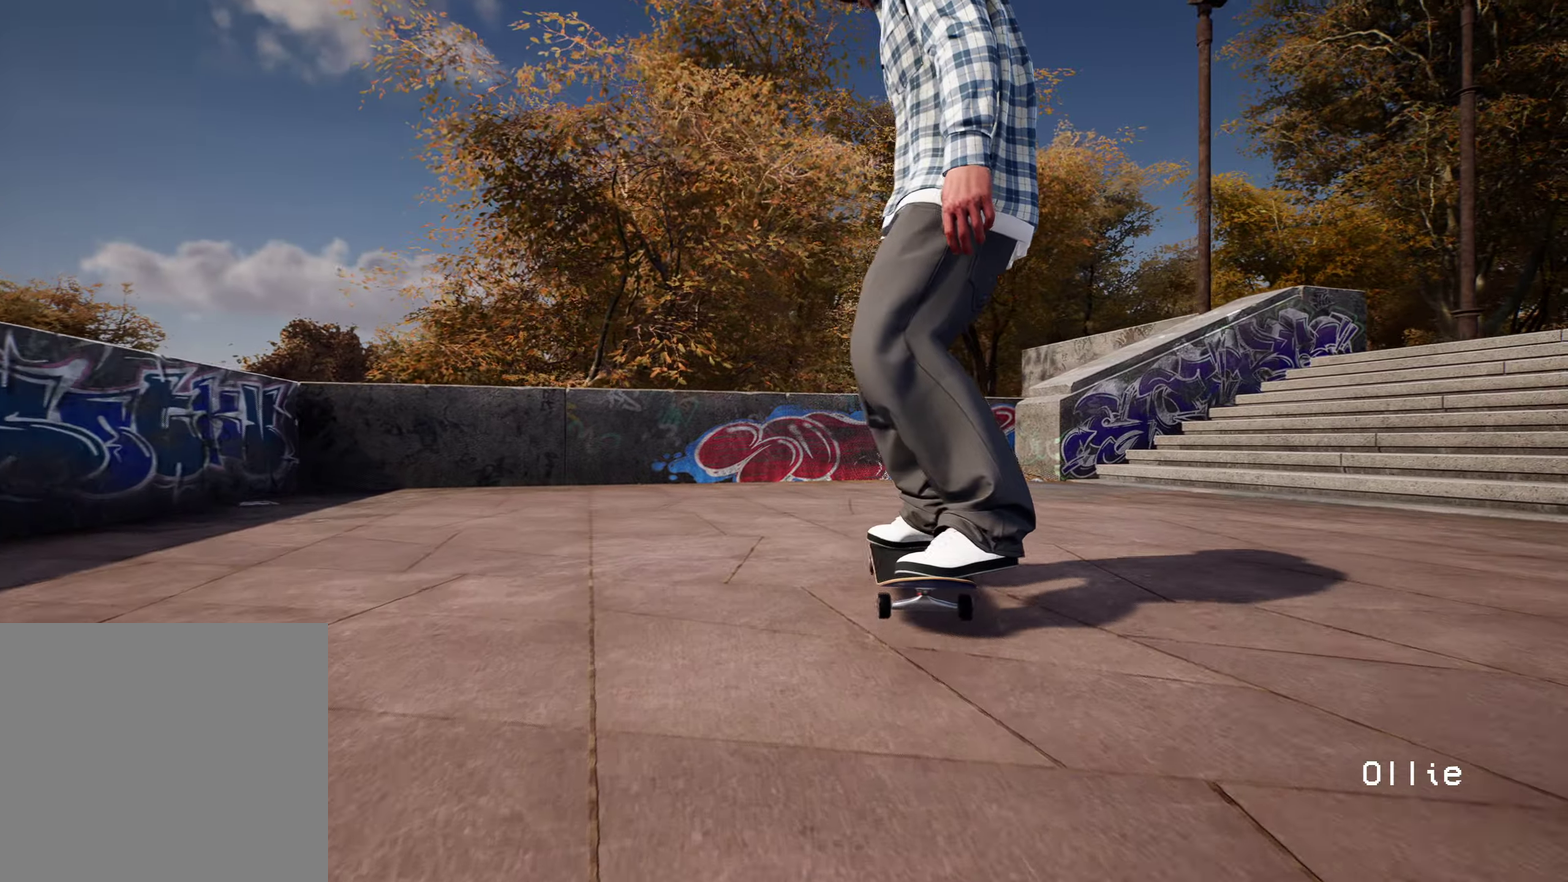
{"dt_ms": 600, "buttons": [], "left_stick": "center", "right_stick": "center", "events": []}
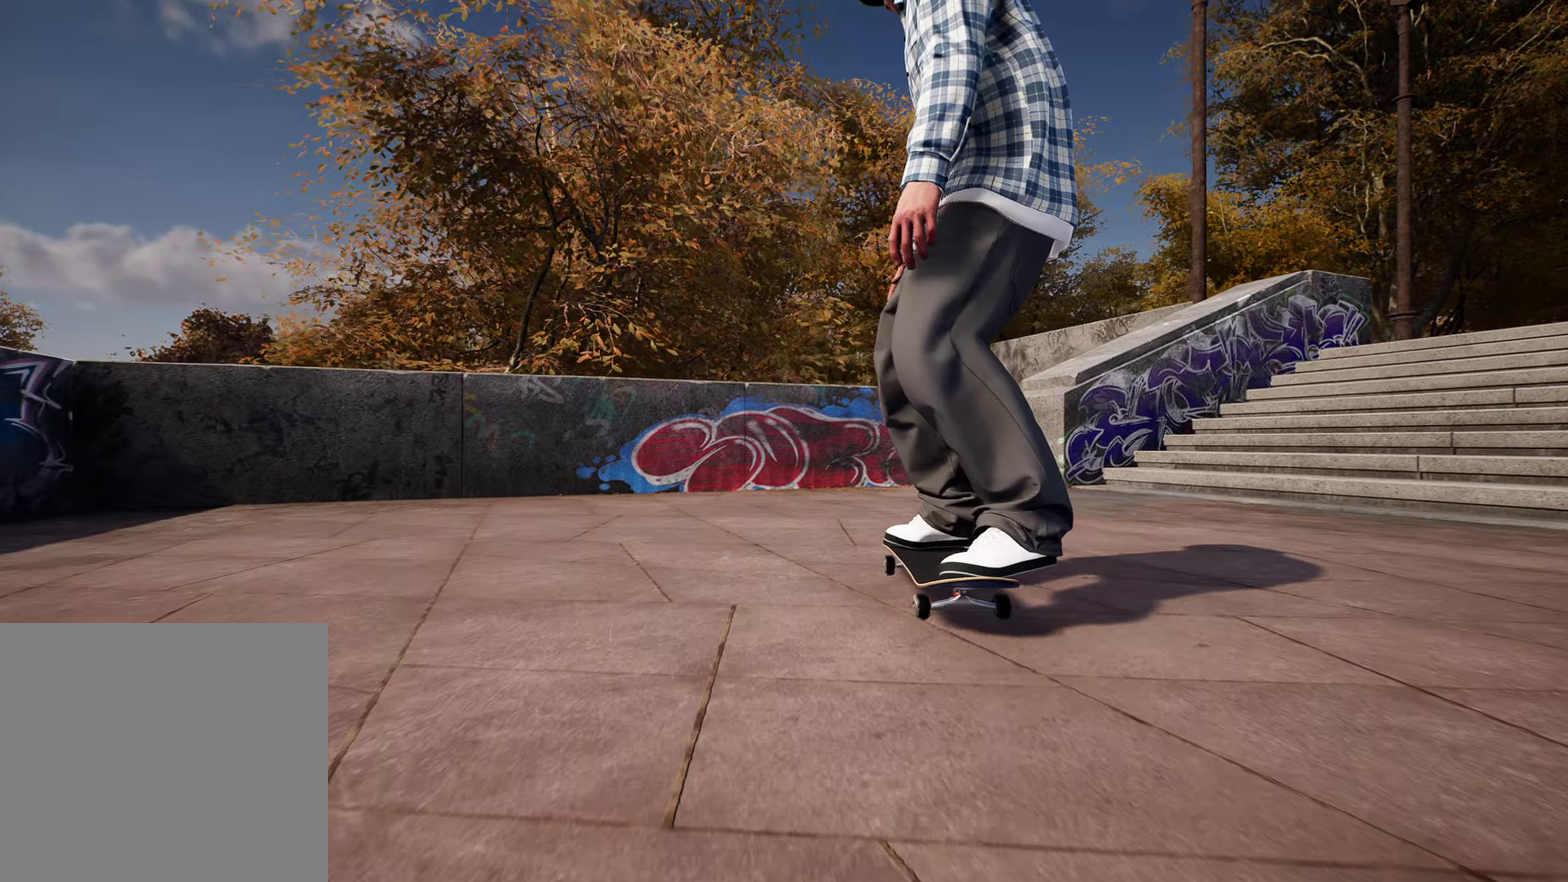
{"dt_ms": 400, "buttons": [], "left_stick": "center", "right_stick": "center", "events": []}
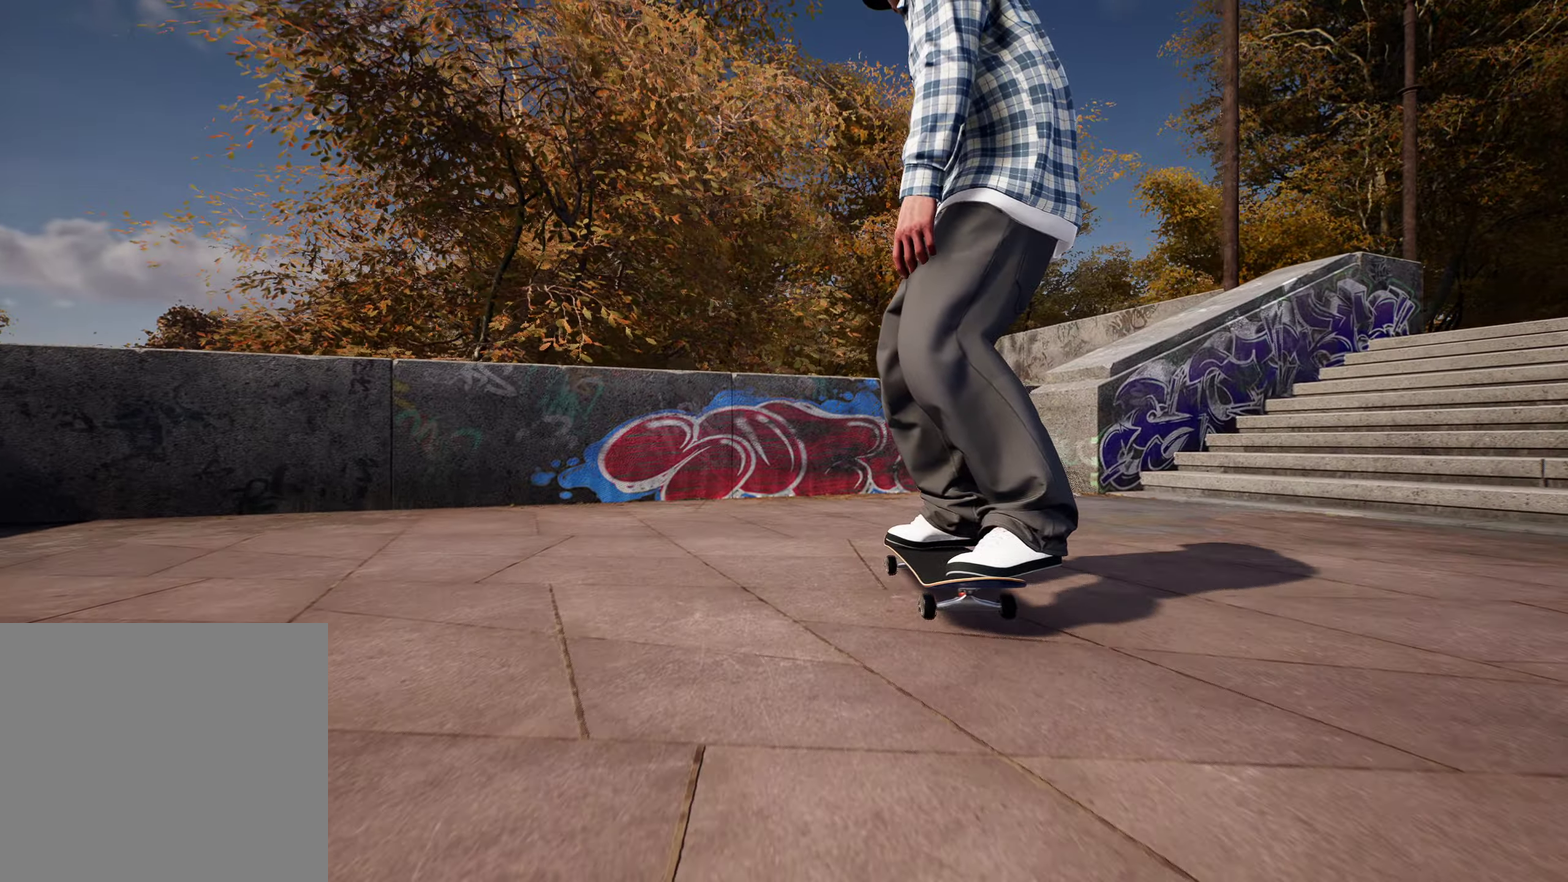
{"dt_ms": 600, "buttons": ["A"], "left_stick": "up", "right_stick": "center", "events": [[67, "DPAD_UP", "down"], [183, "DPAD_UP", "up"], [233, "A", "down"], [233, "left_stick", "up"], [317, "A", "up"], [400, "A", "down"], [500, "A", "up"], [567, "A", "down"]]}
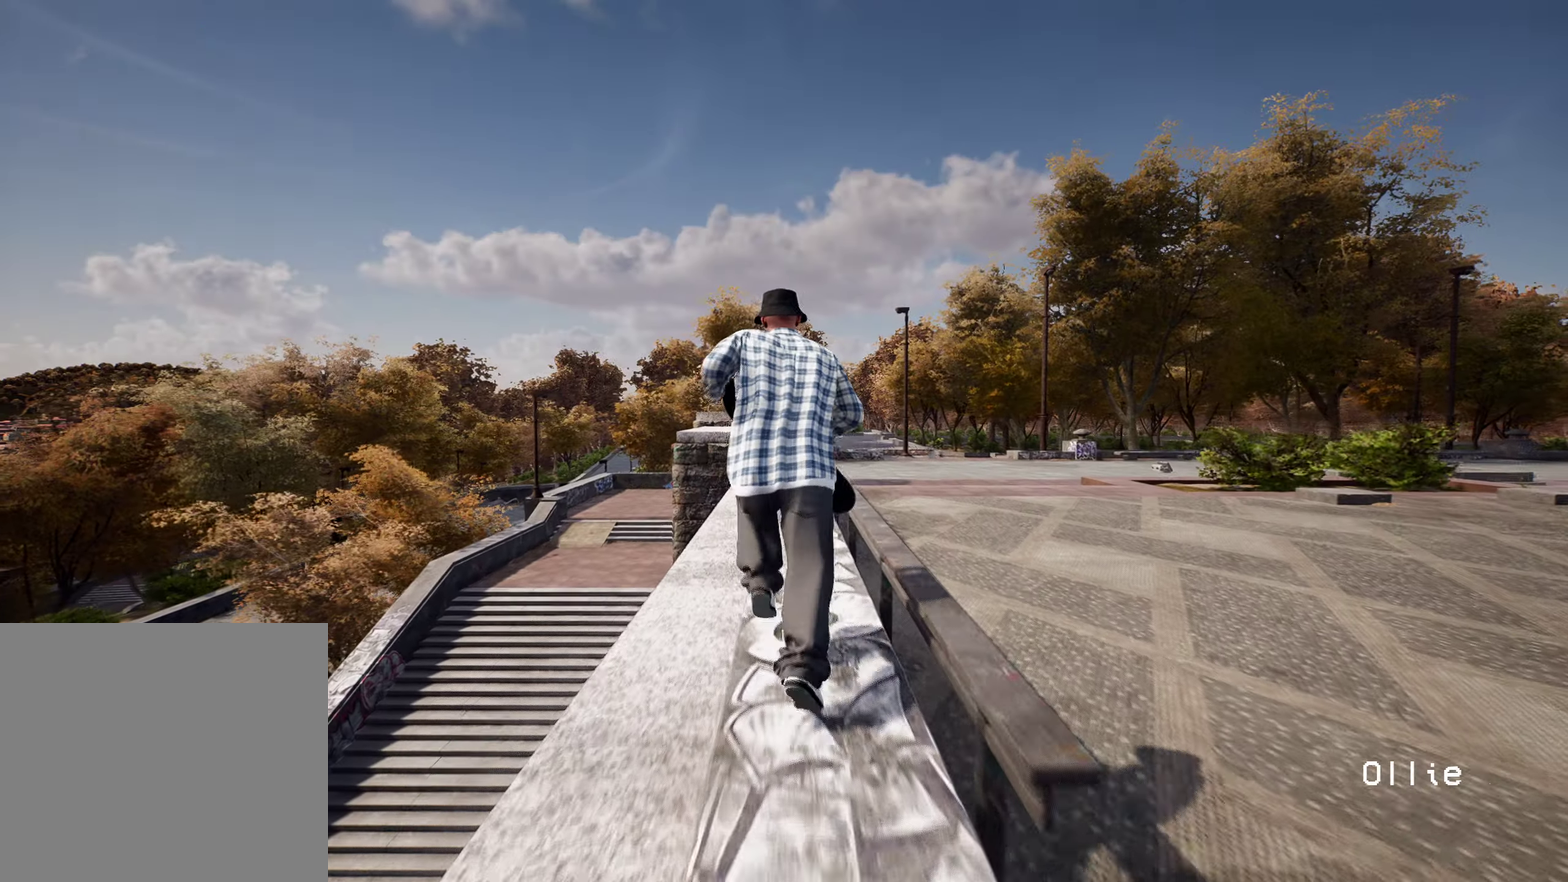
{"dt_ms": 300, "buttons": ["Y"], "left_stick": "up", "right_stick": "center", "events": [[67, "A", "up"], [117, "A", "down"], [250, "Y", "down"], [267, "A", "up"]]}
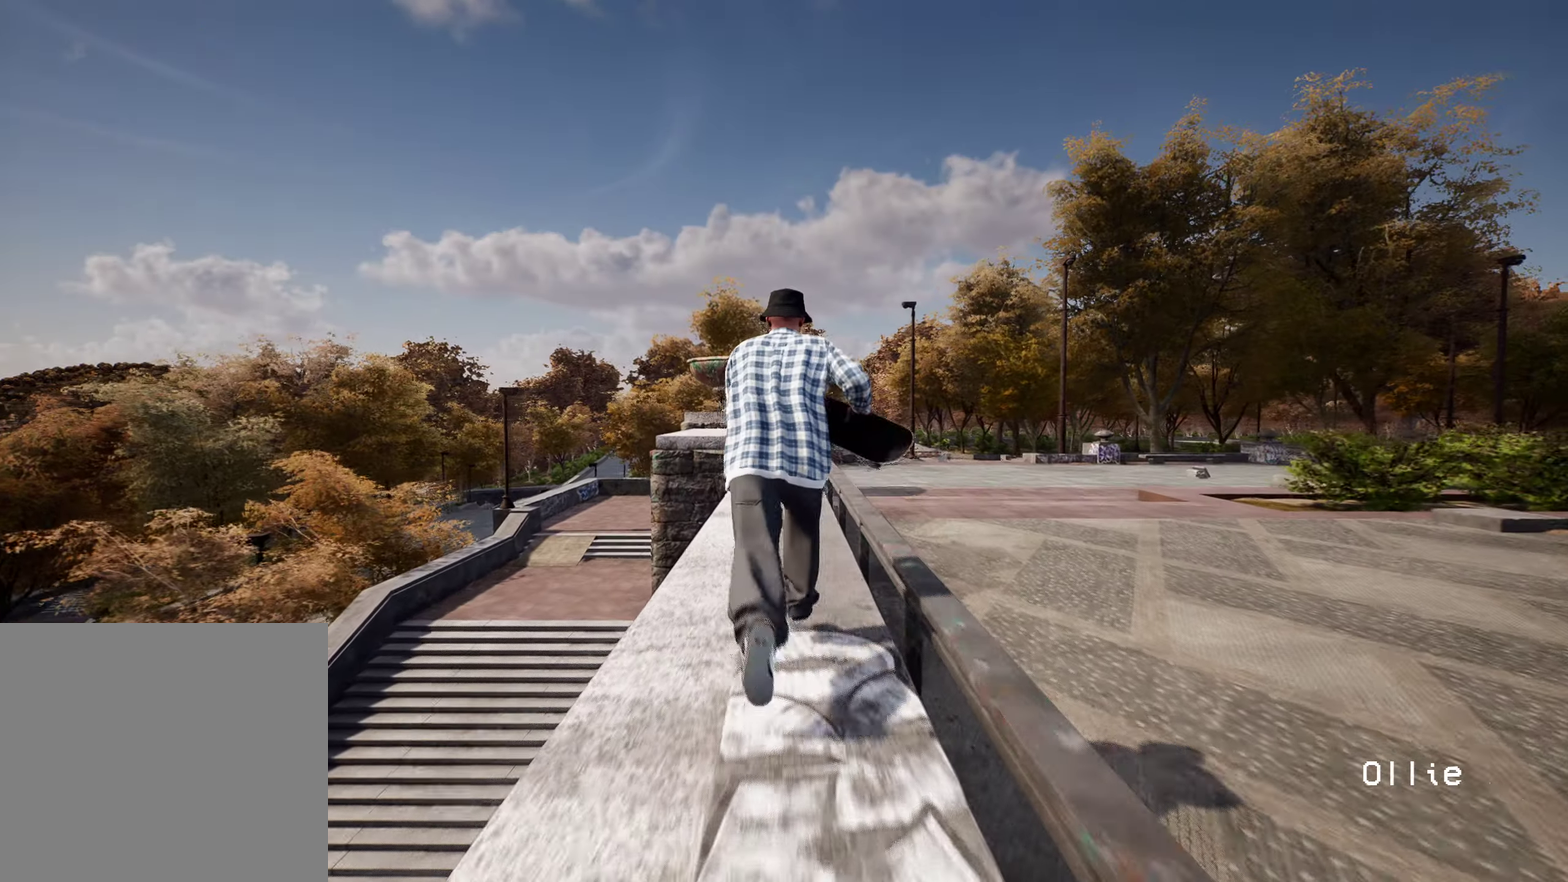
{"dt_ms": 900, "buttons": [], "left_stick": "center", "right_stick": "down", "events": [[67, "Y", "up"], [167, "left_stick", "center"], [300, "right_stick", "down"], [717, "R2", "down"], [867, "R2", "up"]]}
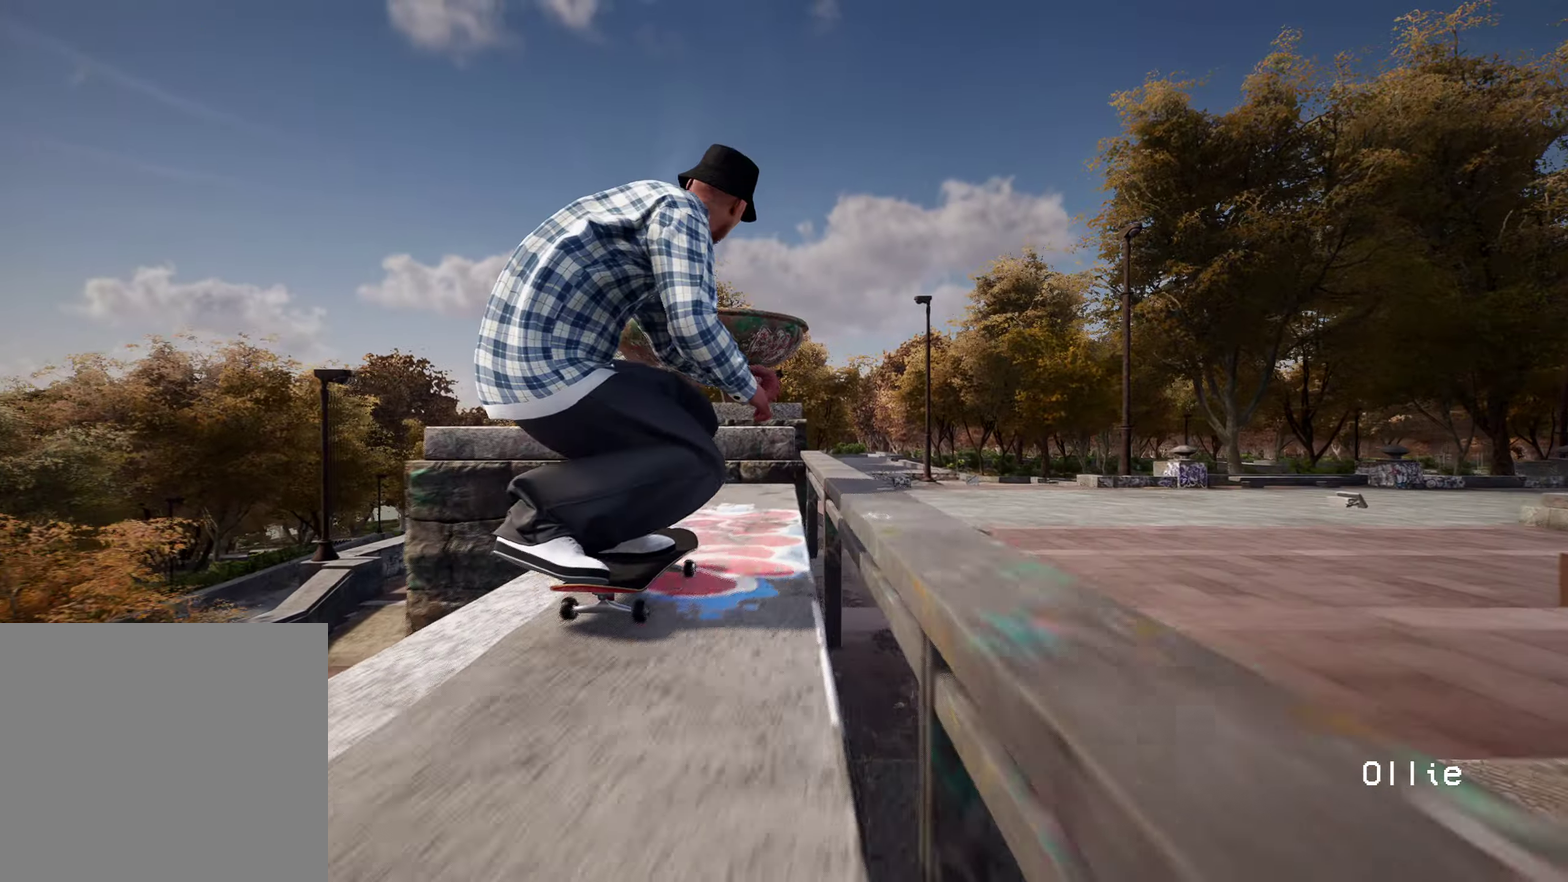
{"dt_ms": 300, "buttons": [], "left_stick": "up", "right_stick": "up", "events": [[150, "left_stick", "up"], [217, "right_stick", "up"]]}
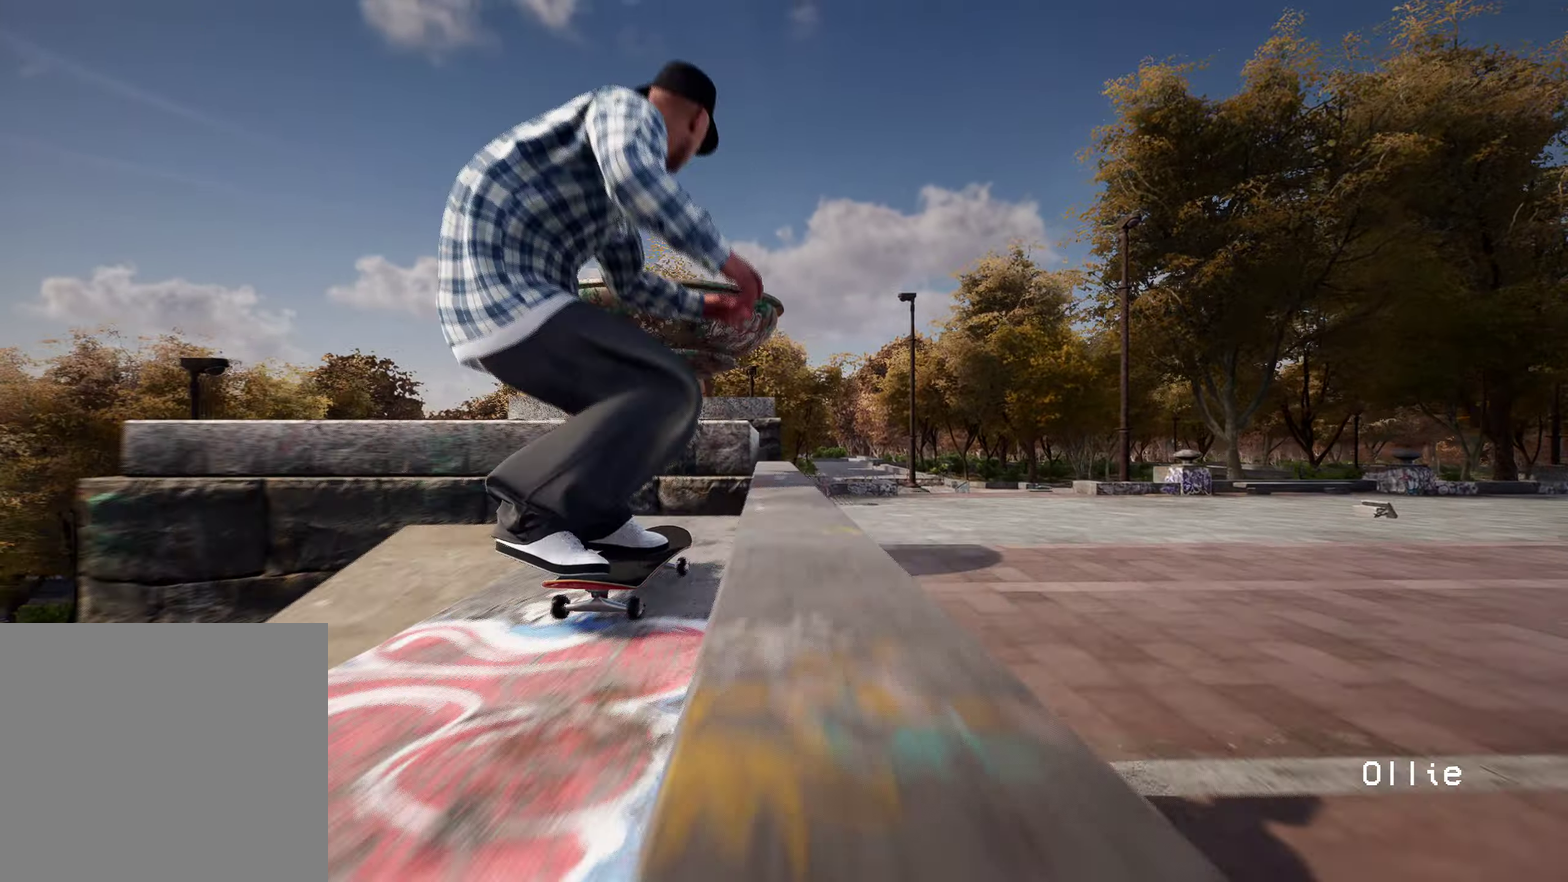
{"dt_ms": 500, "buttons": [], "left_stick": "up-right", "right_stick": "up", "events": [[100, "left_stick", "up-right"]]}
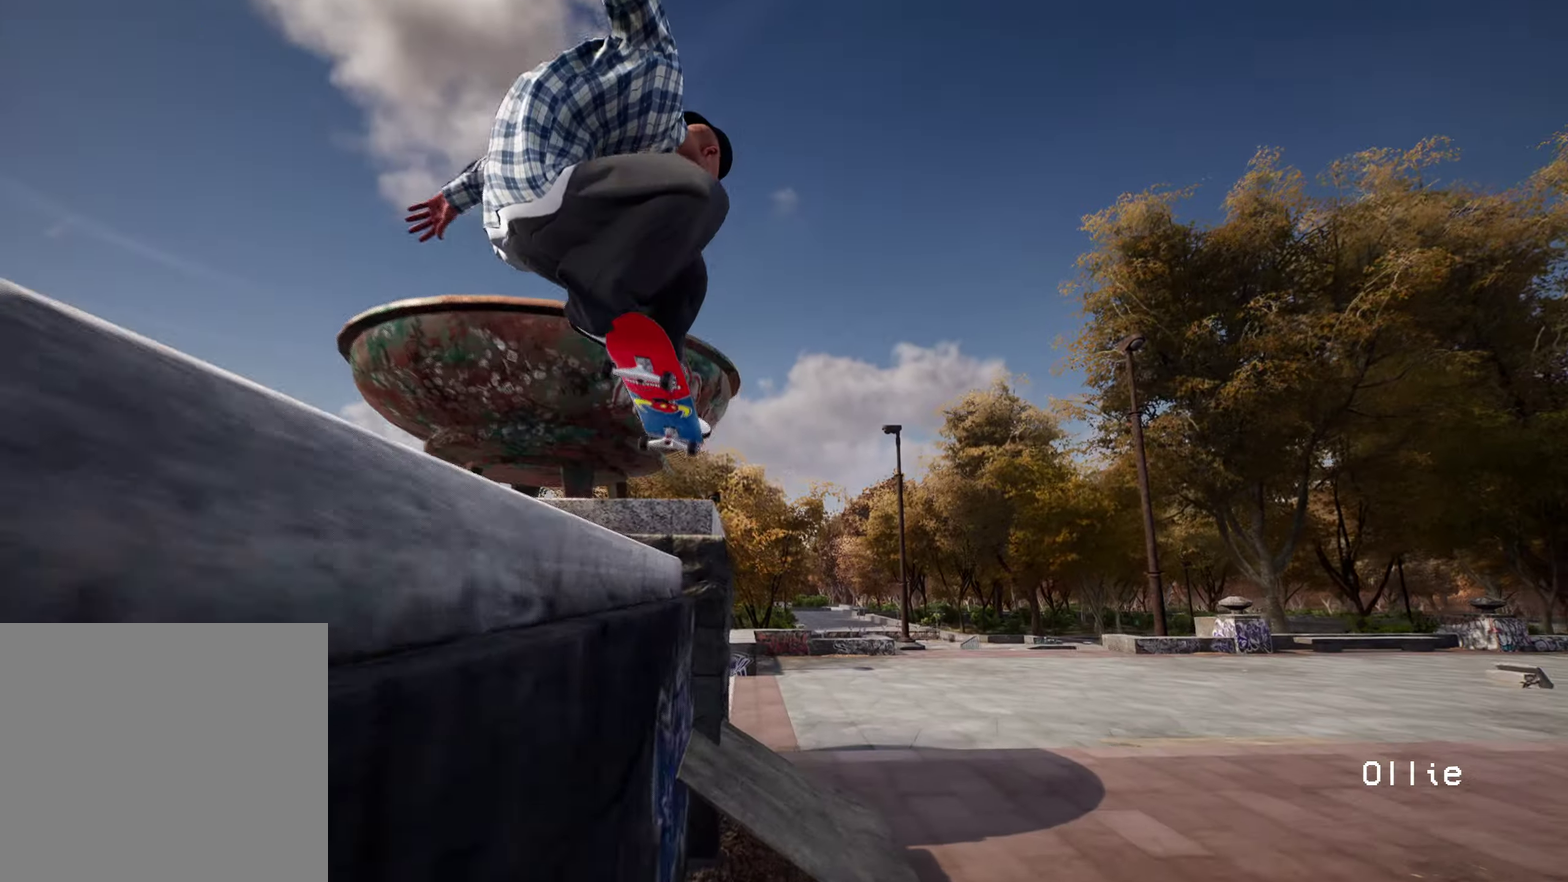
{"dt_ms": 500, "buttons": ["R2"], "left_stick": "center", "right_stick": "center", "events": [[217, "R2", "down"], [250, "right_stick", "center"], [267, "left_stick", "center"]]}
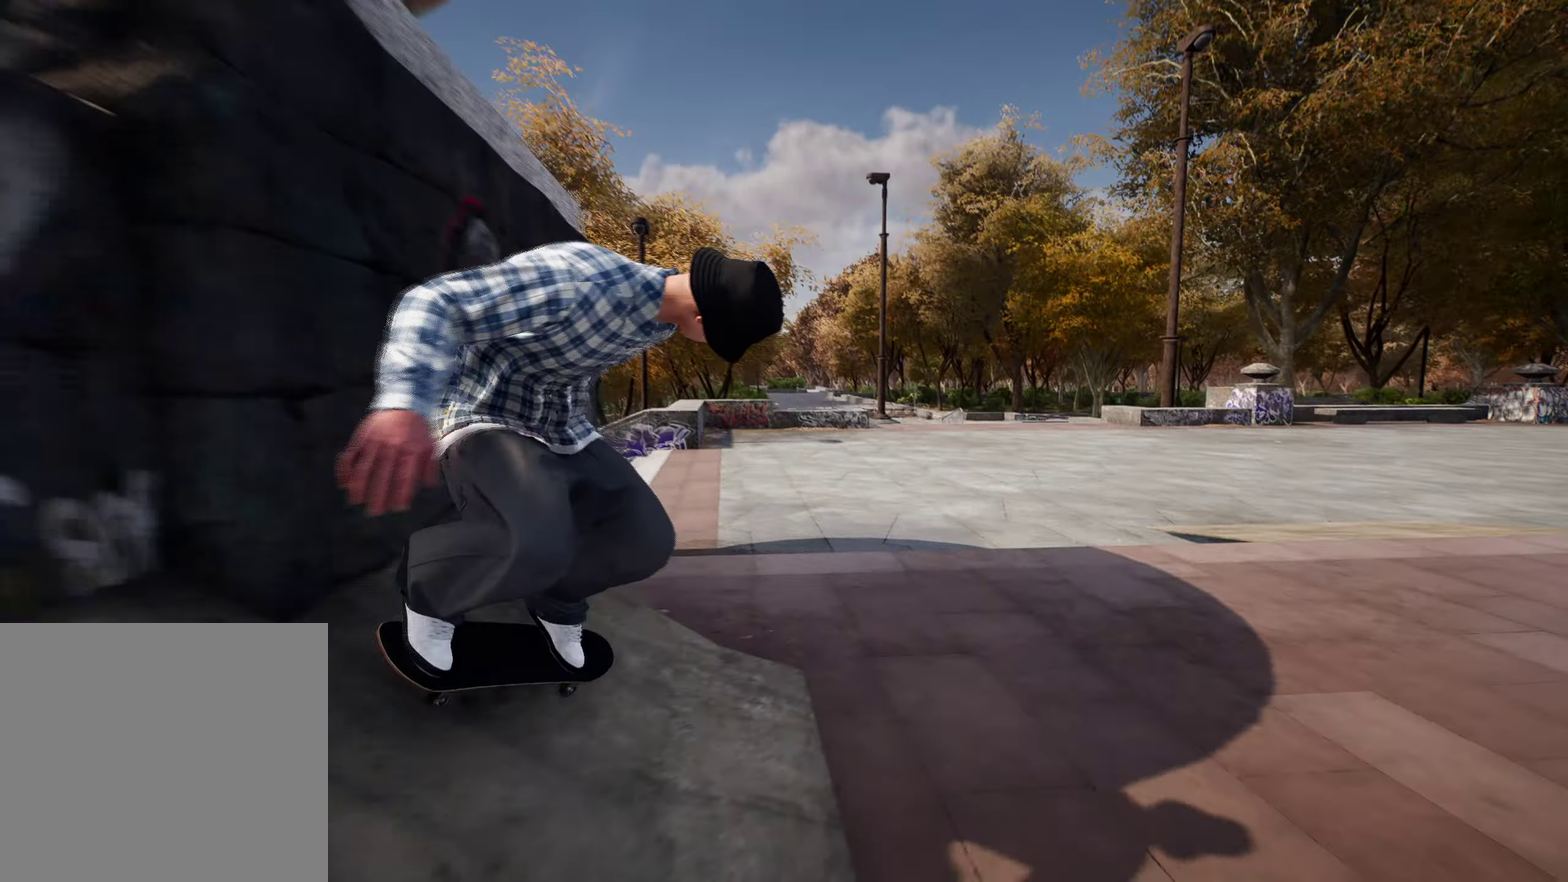
{"dt_ms": 500, "buttons": [], "left_stick": "center", "right_stick": "center", "events": [[267, "R2", "up"]]}
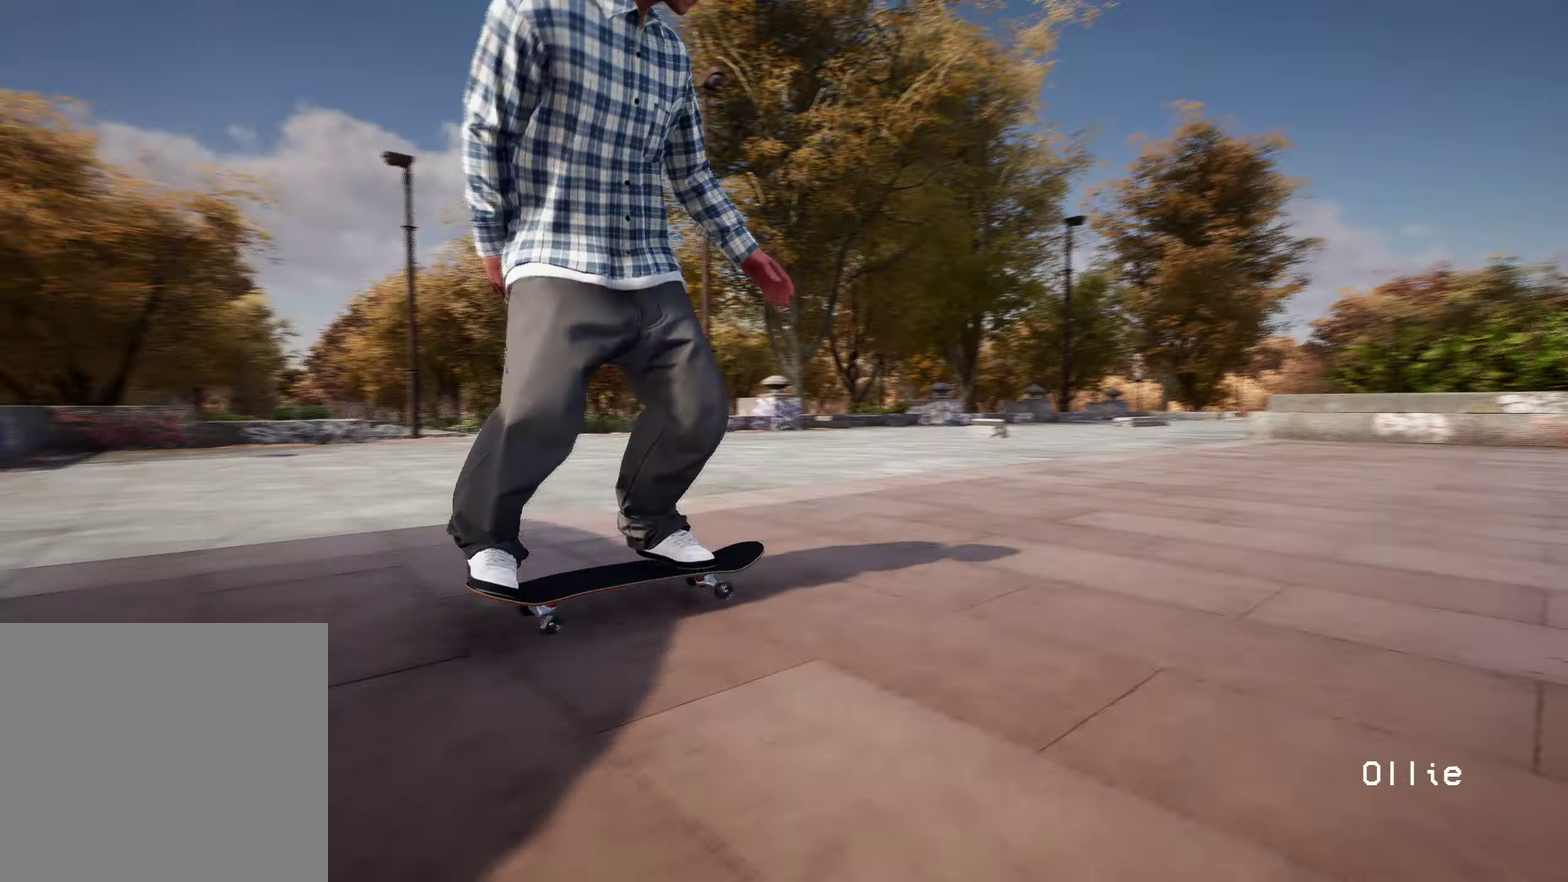
{"dt_ms": 500, "buttons": ["L2"], "left_stick": "center", "right_stick": "down", "events": [[433, "L2", "down"], [433, "right_stick", "down"]]}
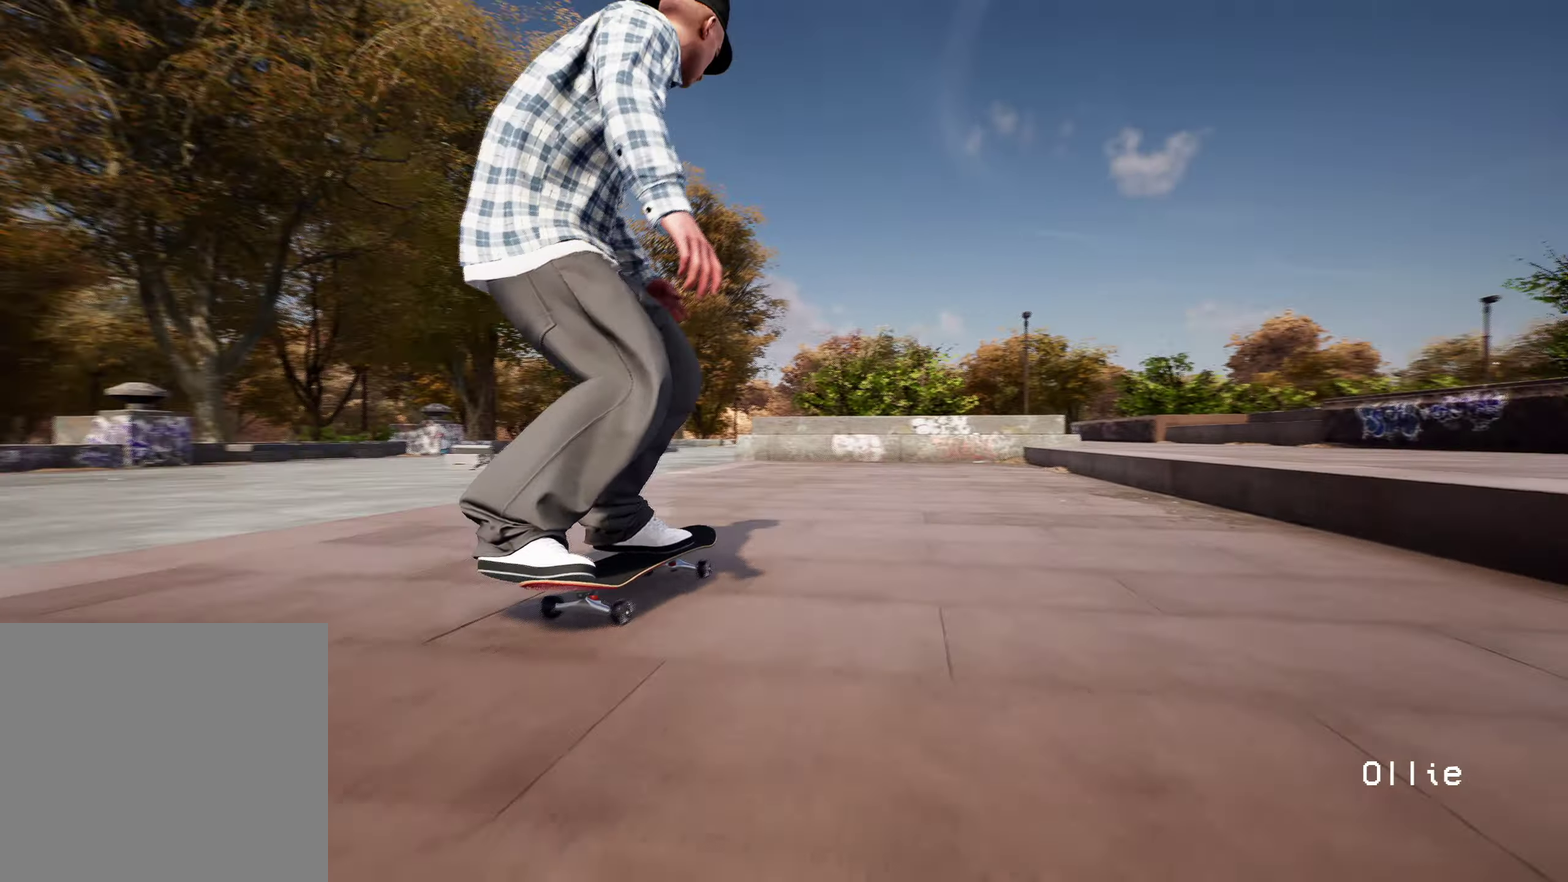
{"dt_ms": 500, "buttons": [], "left_stick": "left", "right_stick": "down", "events": [[467, "L2", "up"], [500, "left_stick", "left"]]}
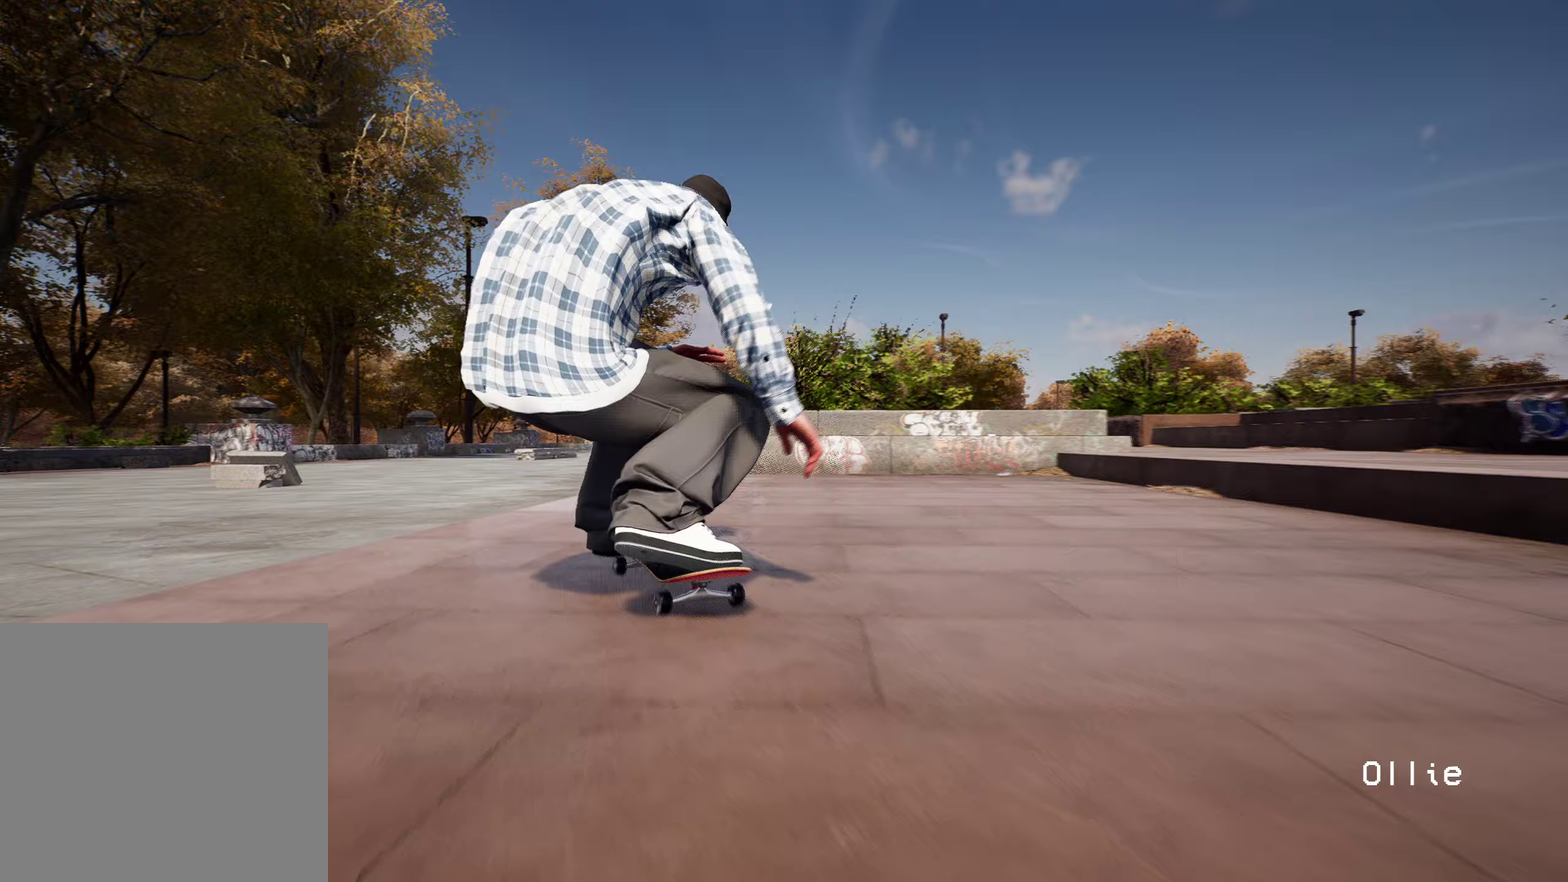
{"dt_ms": 600, "buttons": [], "left_stick": "center", "right_stick": "up", "events": [[33, "right_stick", "center"], [167, "left_stick", "center"], [517, "right_stick", "up"]]}
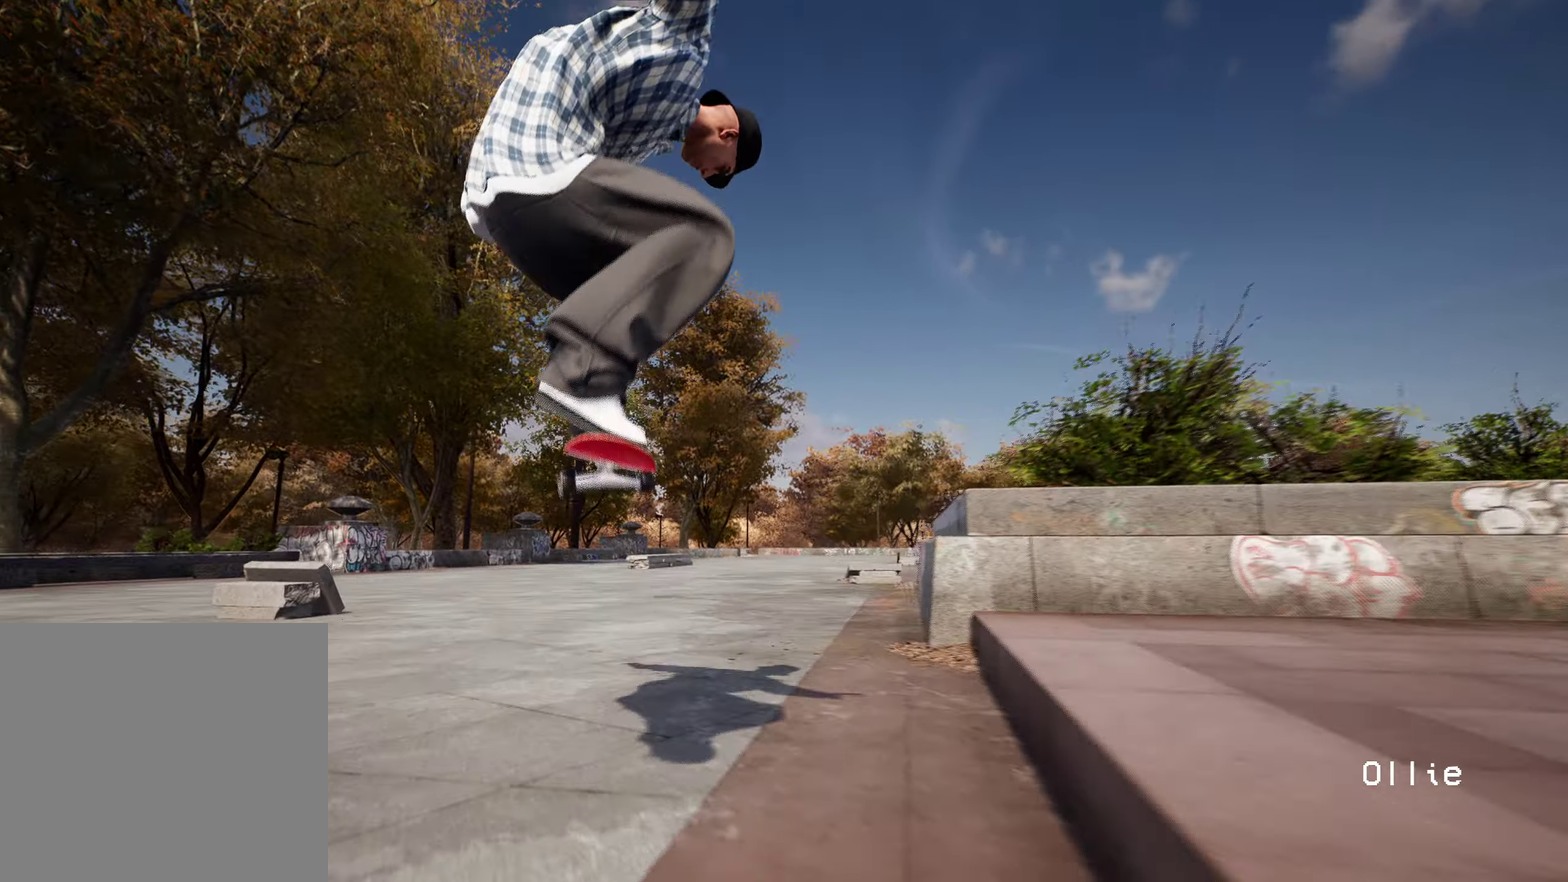
{"dt_ms": 400, "buttons": [], "left_stick": "center", "right_stick": "center", "events": [[50, "right_stick", "center"]]}
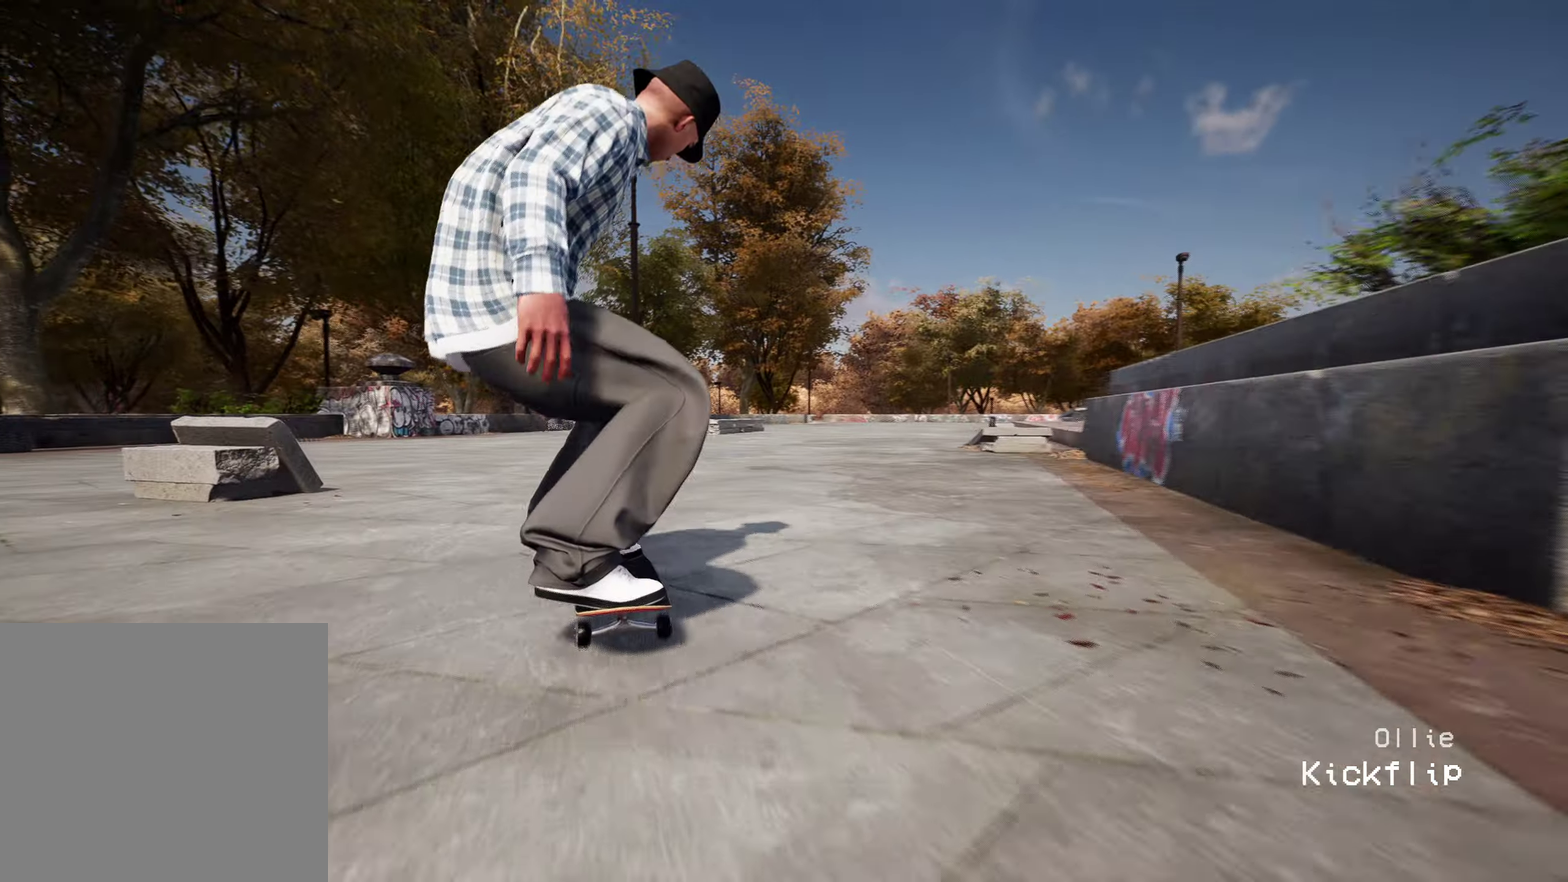
{"dt_ms": 500, "buttons": ["R2"], "left_stick": "center", "right_stick": "center", "events": [[217, "R2", "down"]]}
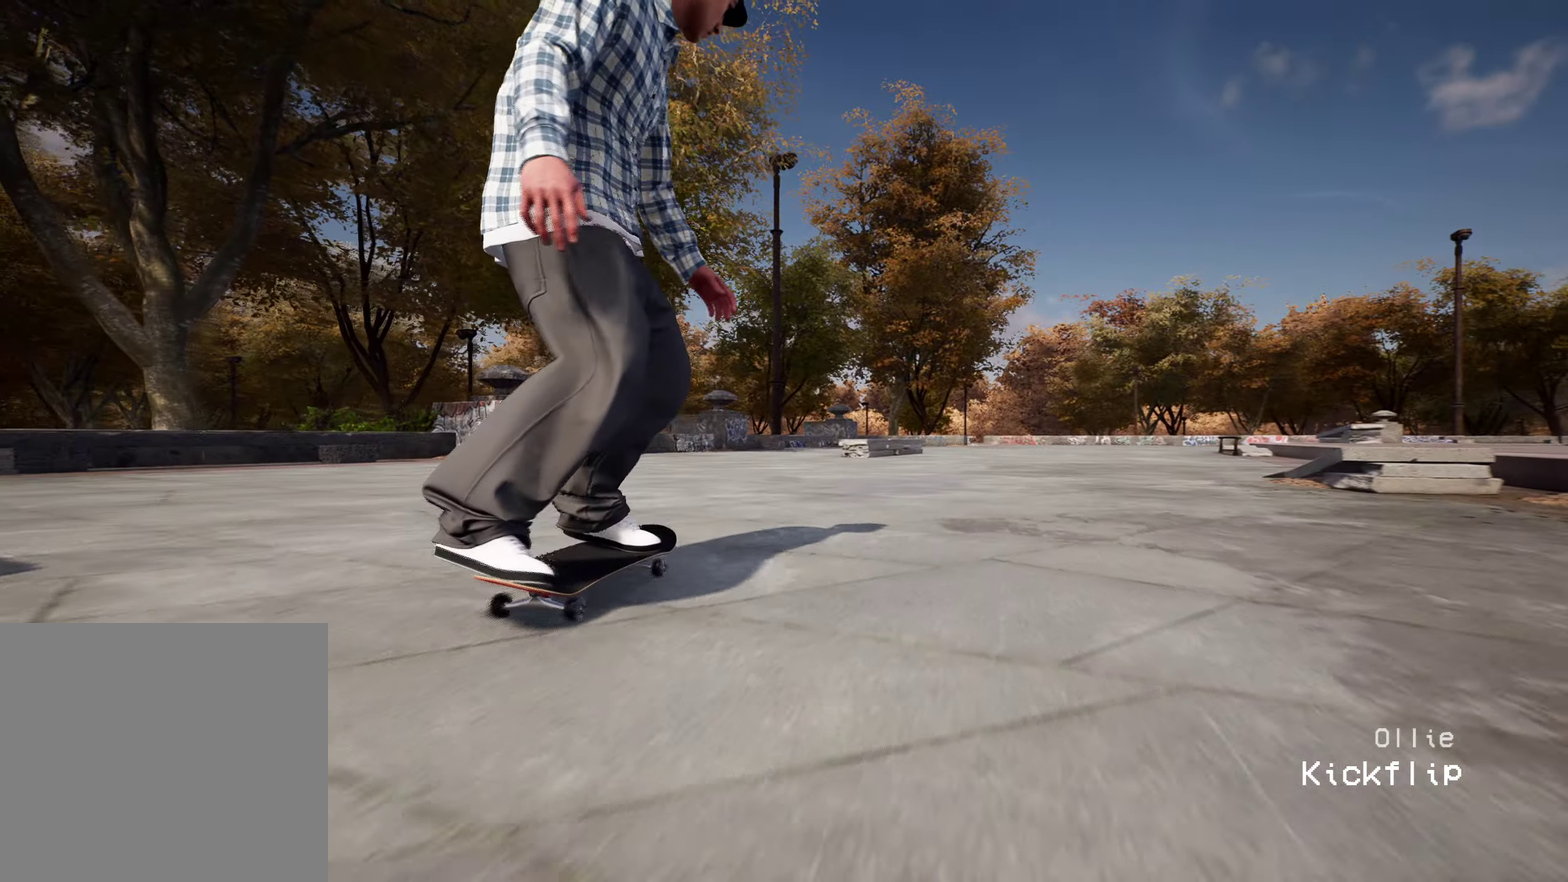
{"dt_ms": 400, "buttons": ["L2"], "left_stick": "center", "right_stick": "center", "events": [[100, "R2", "up"], [333, "L2", "down"]]}
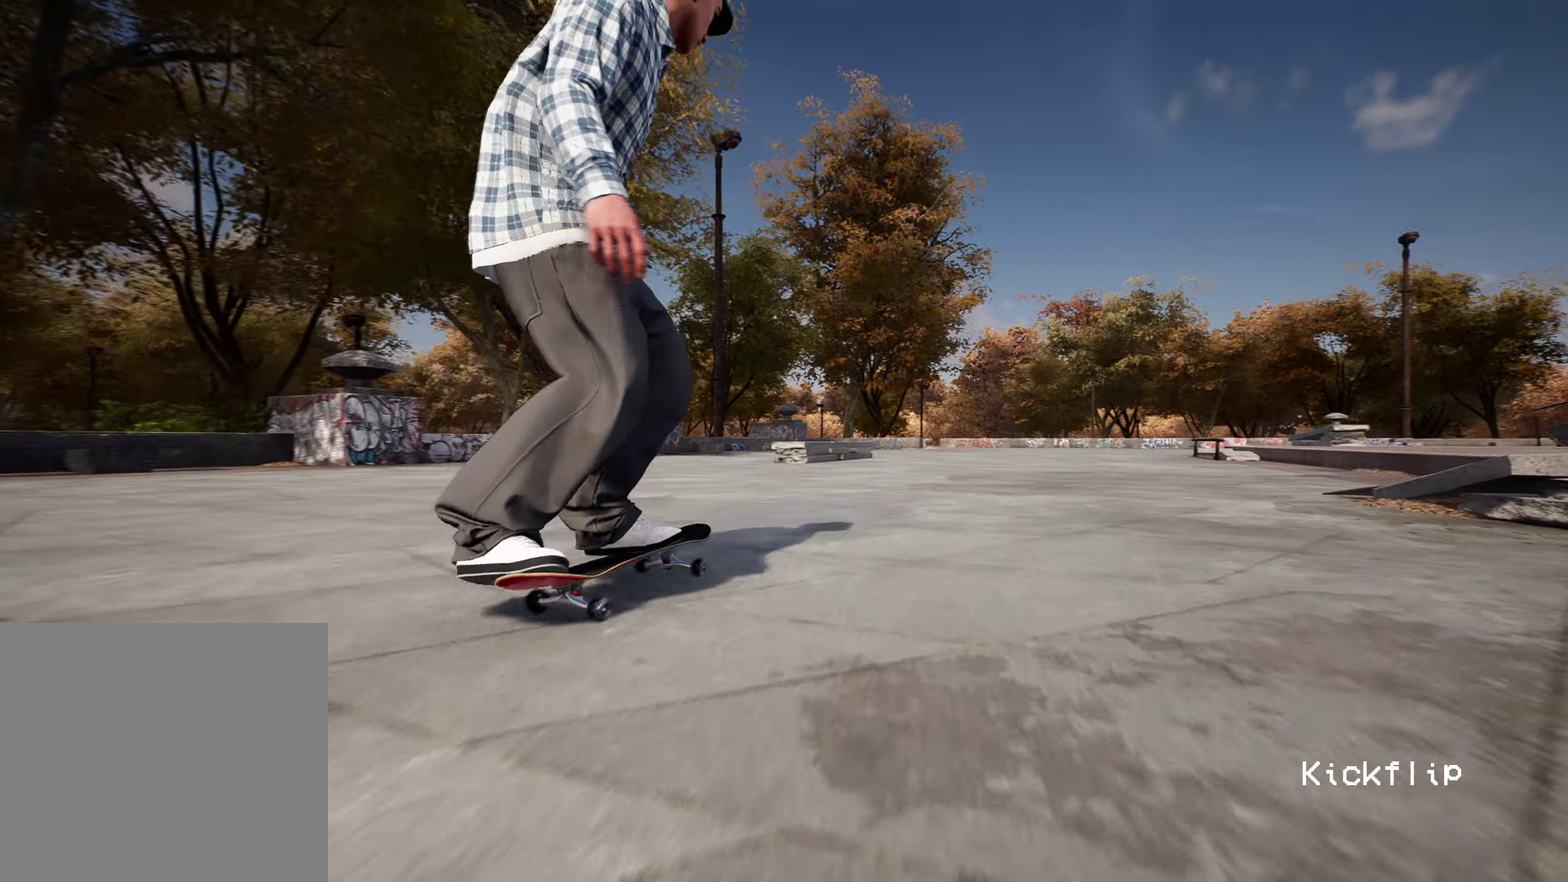
{"dt_ms": 600, "buttons": [], "left_stick": "center", "right_stick": "down", "events": [[50, "L2", "up"], [50, "right_stick", "down"]]}